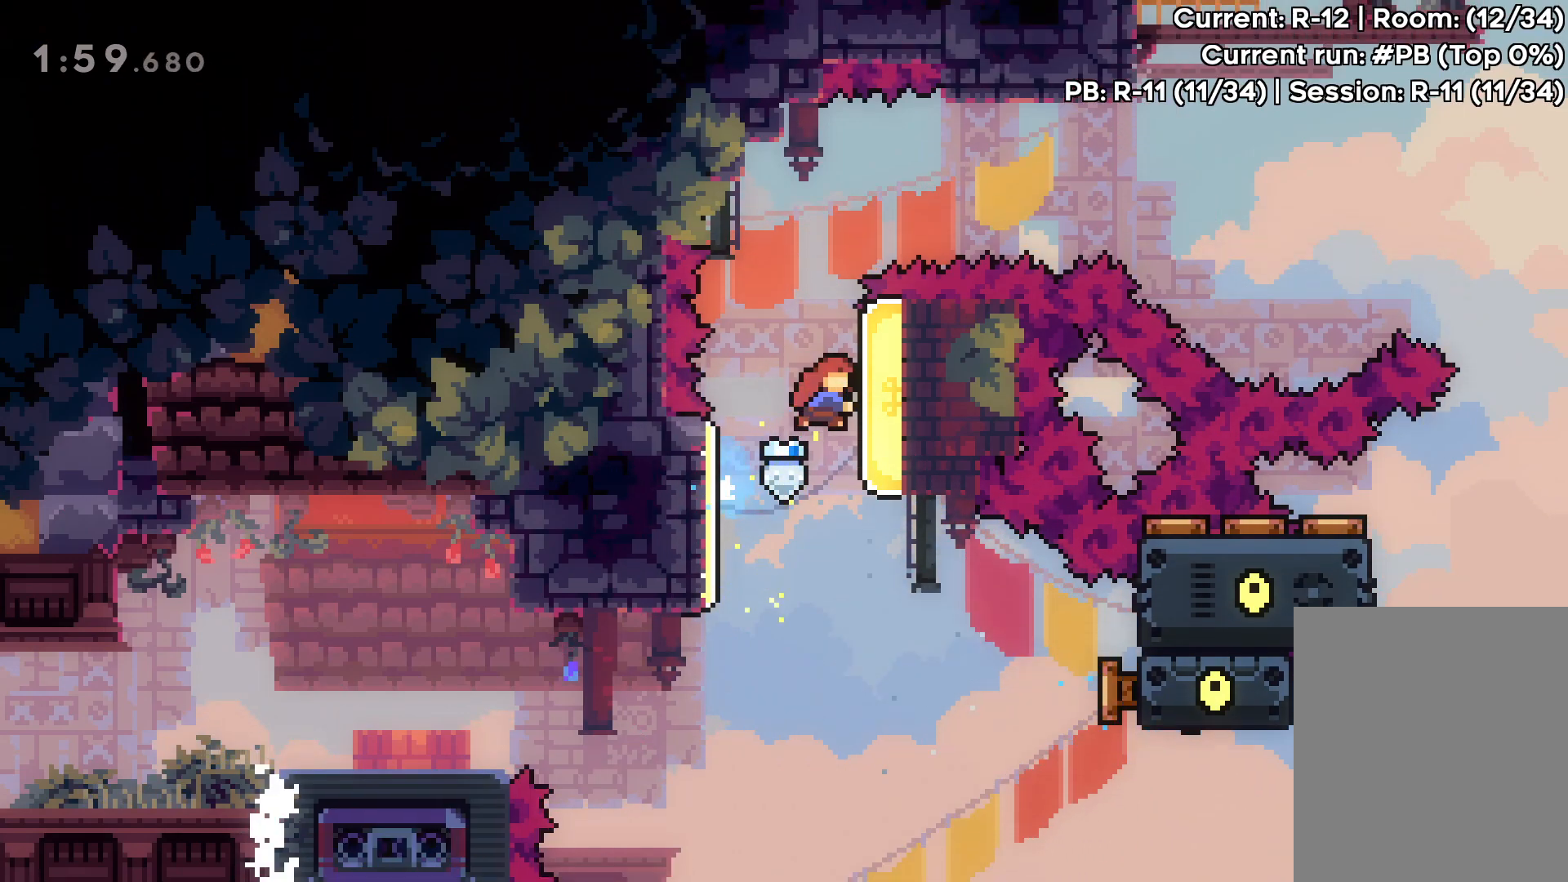
Gameplay with keyboard; each line is a JSON object with the keys held at the frame after it. "events" lists presses ("down") and releases ("up") of "dash", "down", "grab", "jump", "left", "right" and "up" between this image and that frame as [ms after this image, input, new state], when the widget could be followed in between. No other keys are recorded. Mouse input is not recorded. Key names are as the overlay labels them; some are game actions (e.g. jump) rather than physical keys.
{"keys": ["grab", "up"], "events": [[50, "dash", "up"], [83, "grab", "down"], [167, "up", "down"], [233, "right", "up"]]}
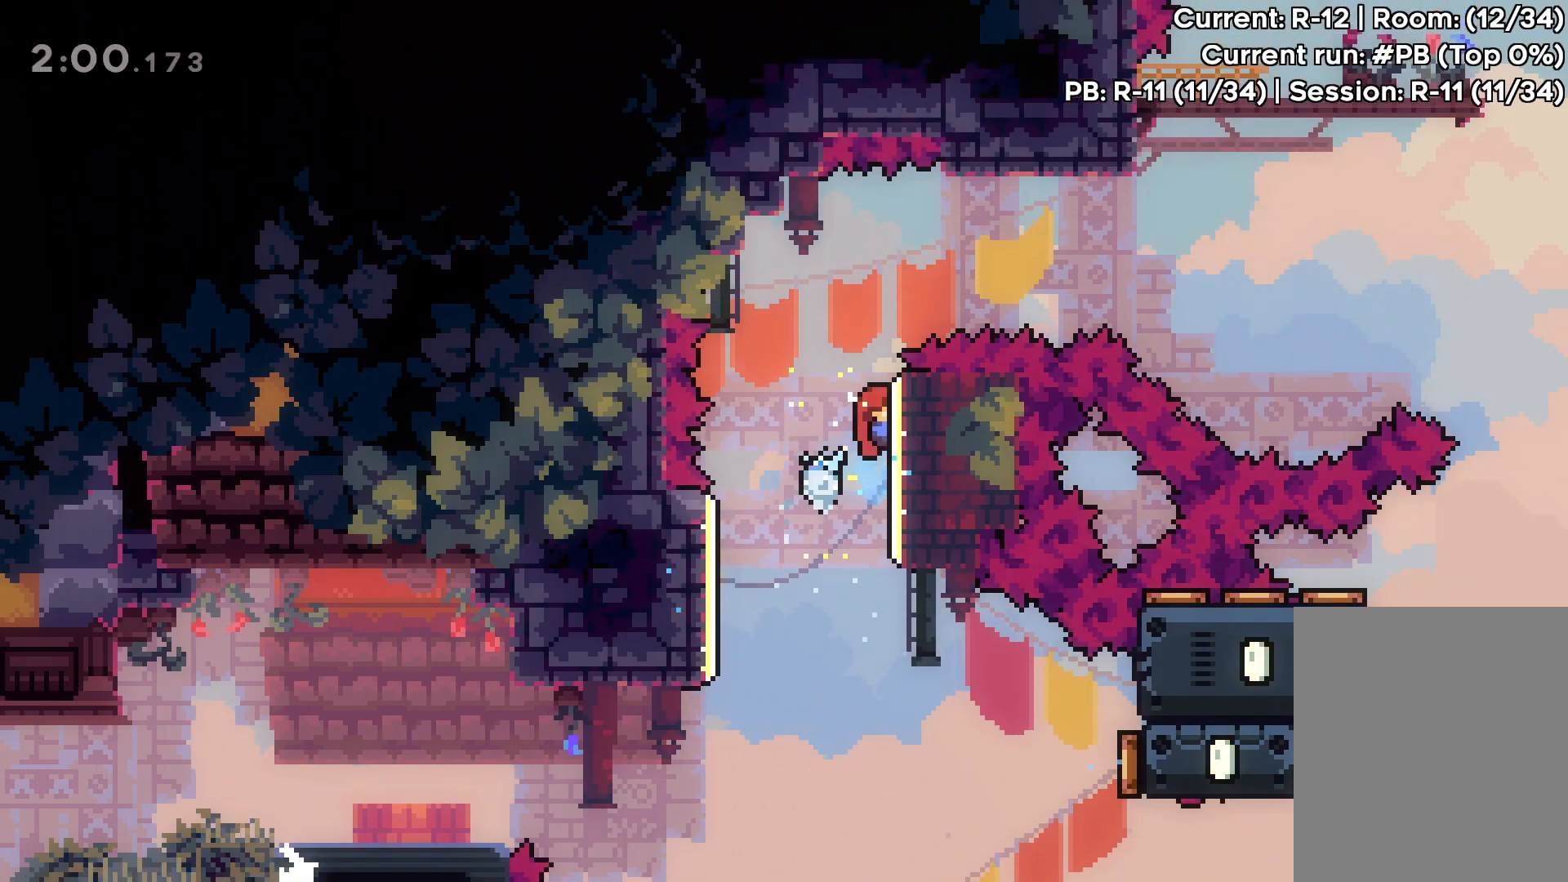
{"keys": ["grab"], "events": [[150, "up", "up"], [317, "up", "down"], [433, "up", "up"]]}
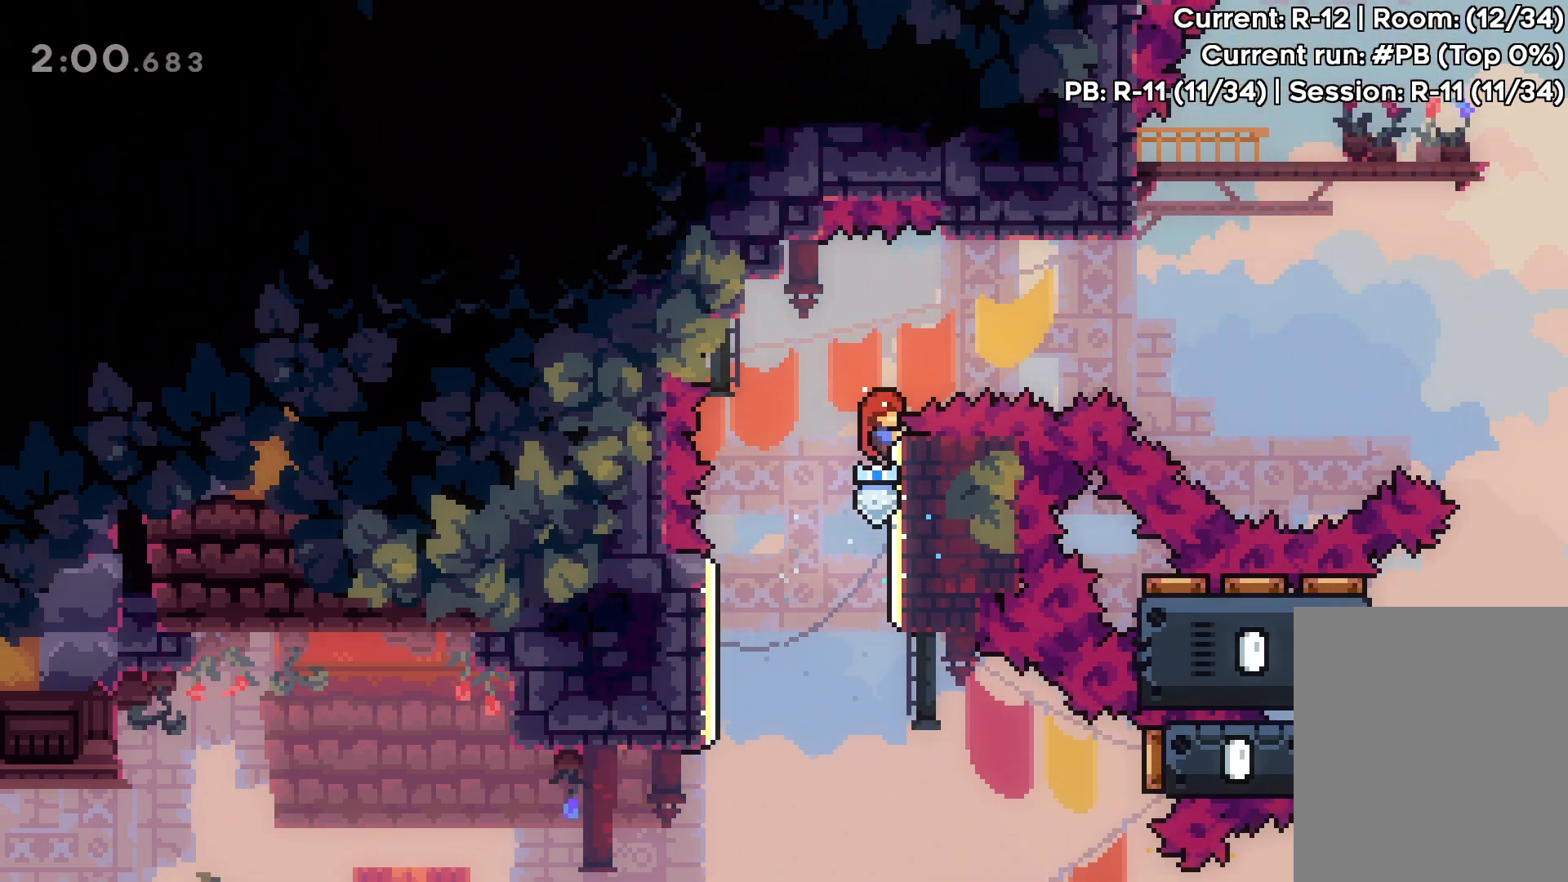
{"keys": ["dash", "right"], "events": [[117, "jump", "down"], [200, "grab", "up"], [283, "right", "down"], [417, "dash", "down"], [450, "jump", "up"]]}
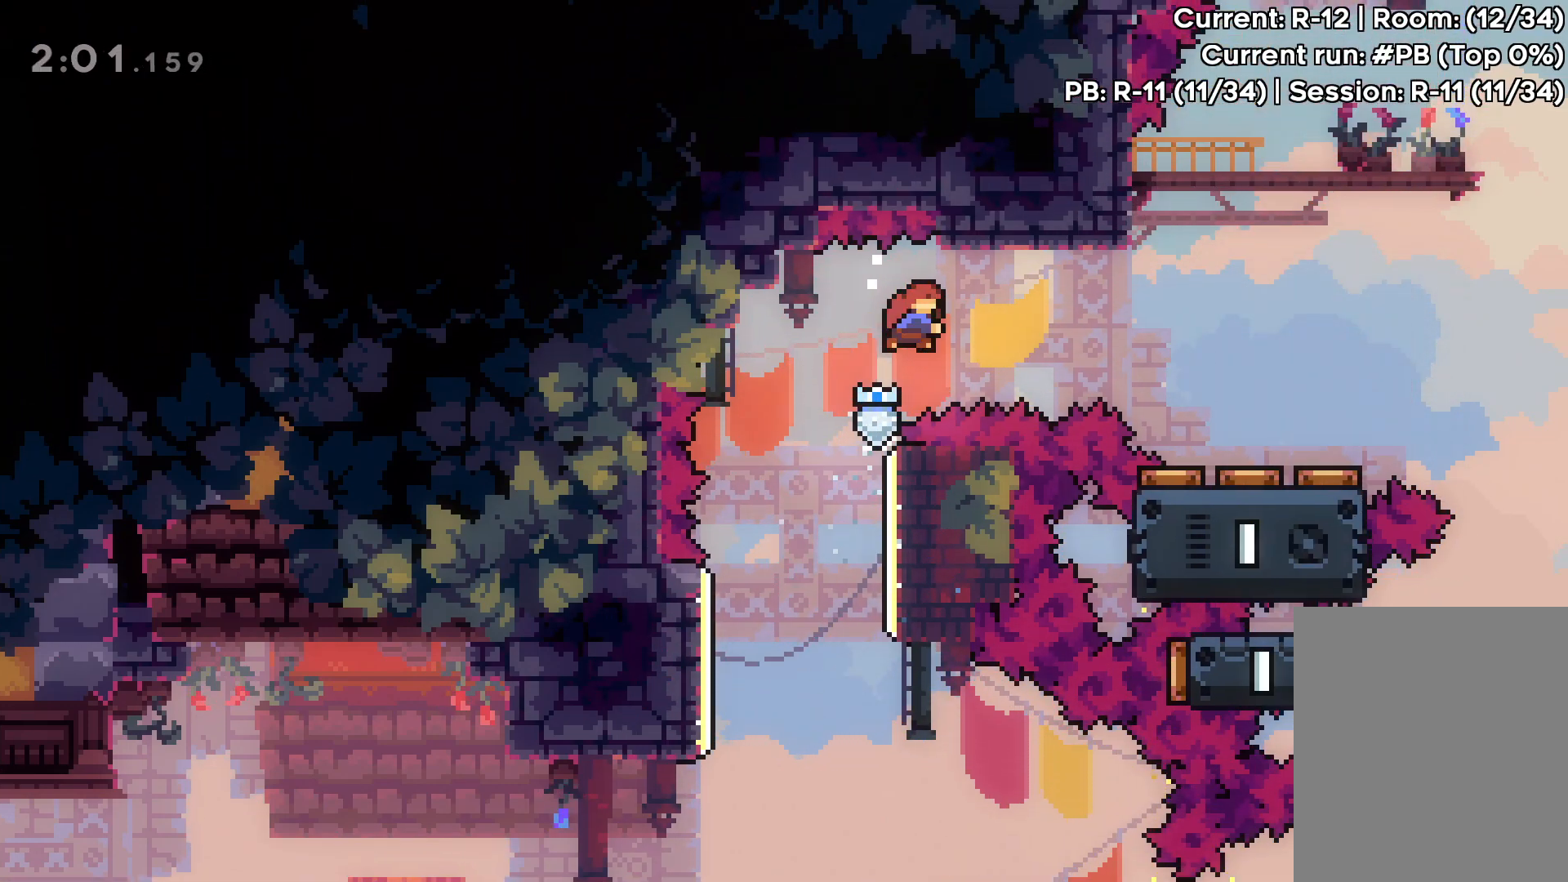
{"keys": ["right"], "events": [[67, "dash", "up"], [317, "right", "up"], [417, "right", "down"]]}
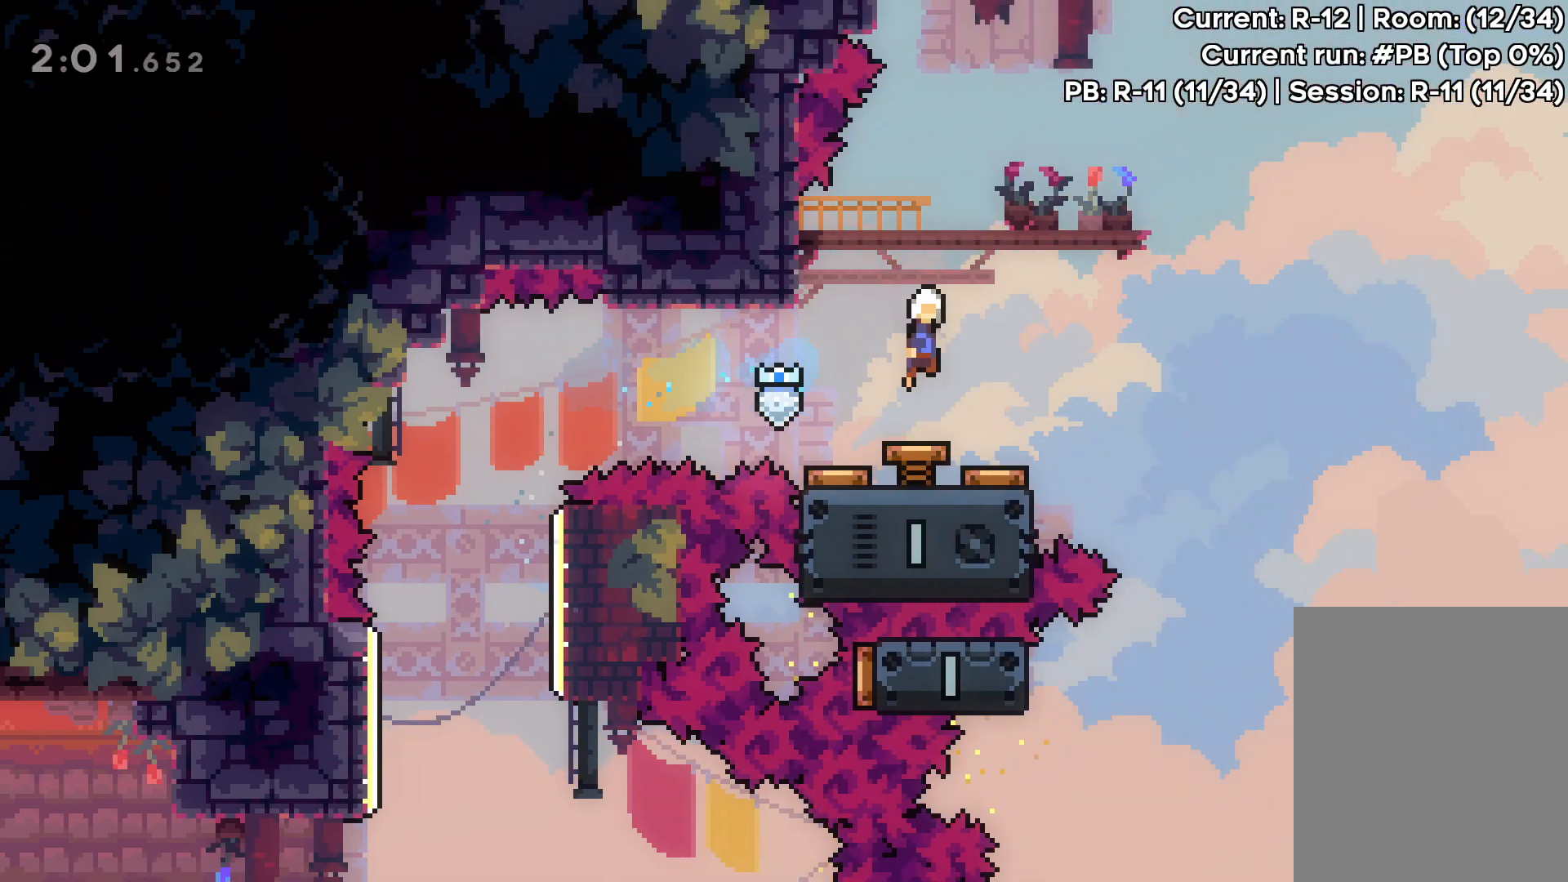
{"keys": [], "events": [[83, "right", "up"]]}
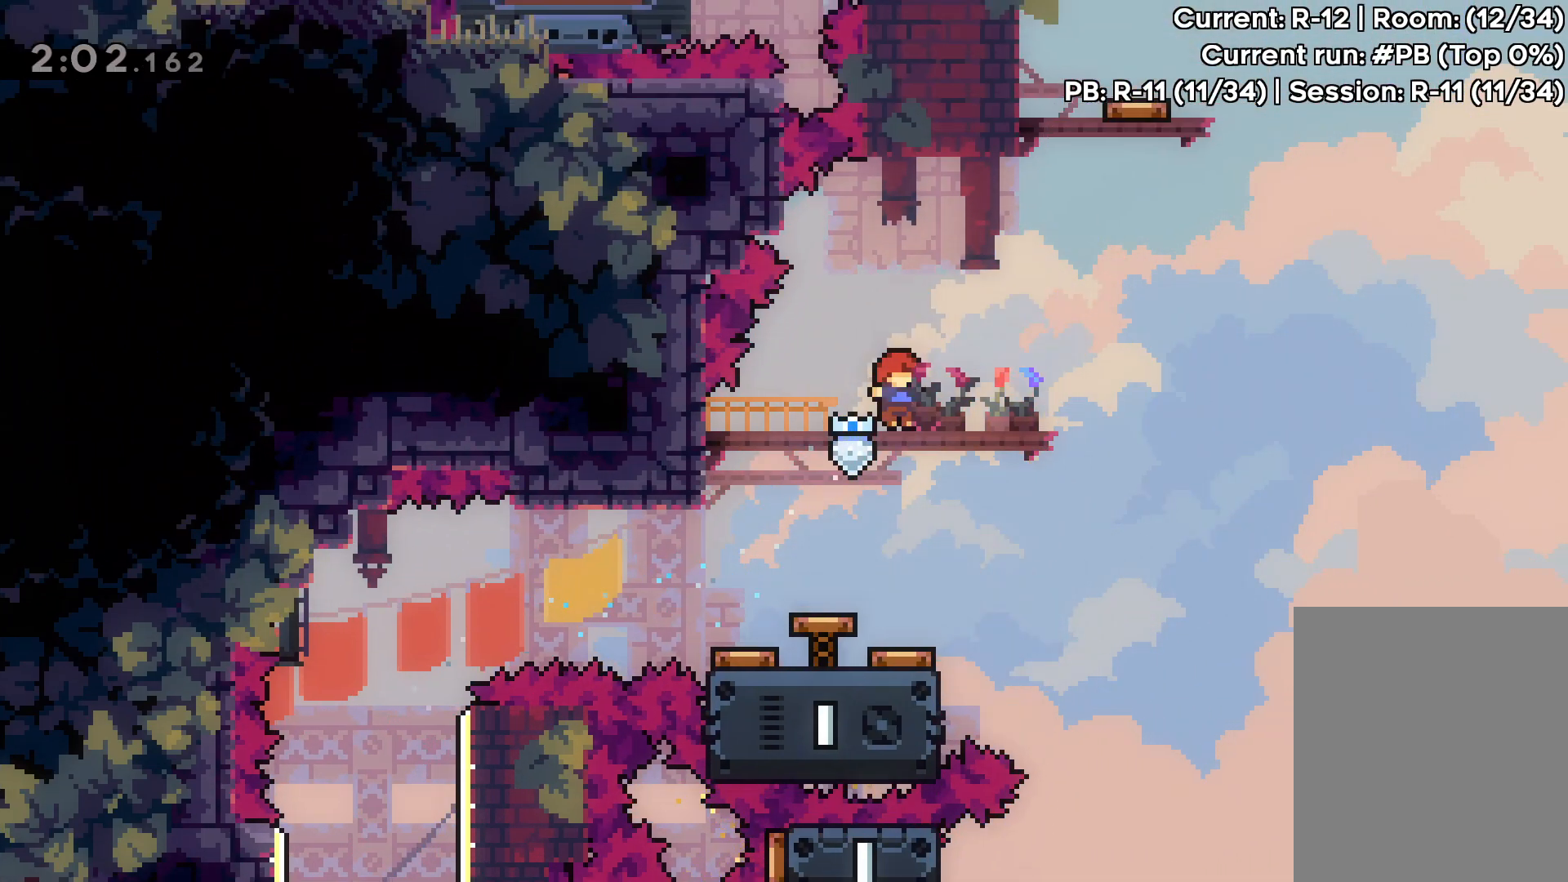
{"keys": [], "events": [[33, "left", "down"], [133, "left", "up"], [267, "right", "down"], [383, "right", "up"]]}
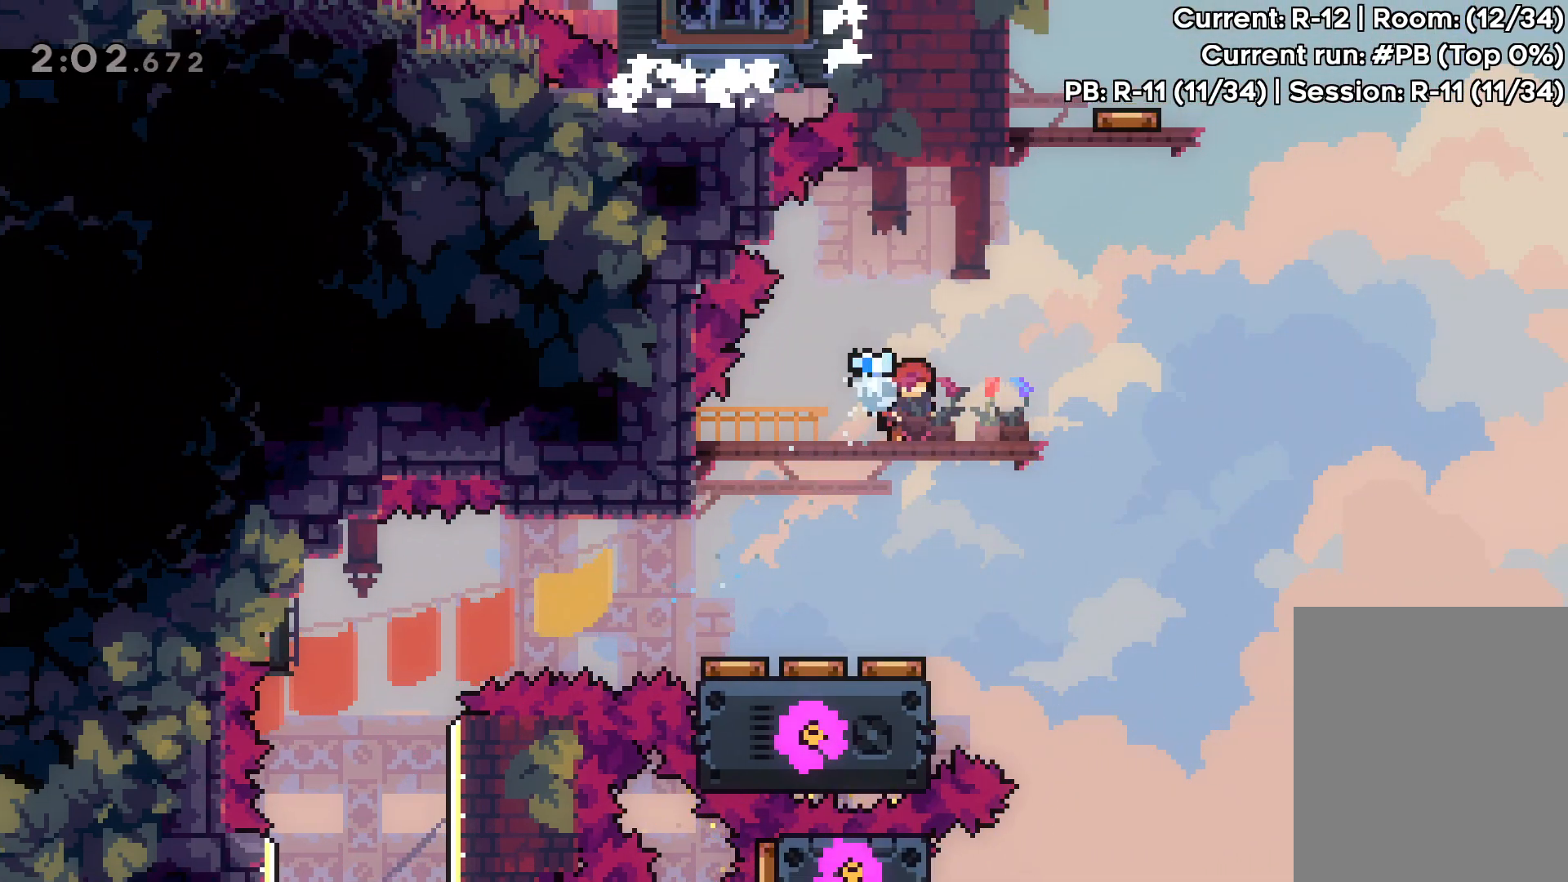
{"keys": ["jump", "right", "up"], "events": [[183, "right", "down"], [183, "up", "down"], [267, "jump", "down"]]}
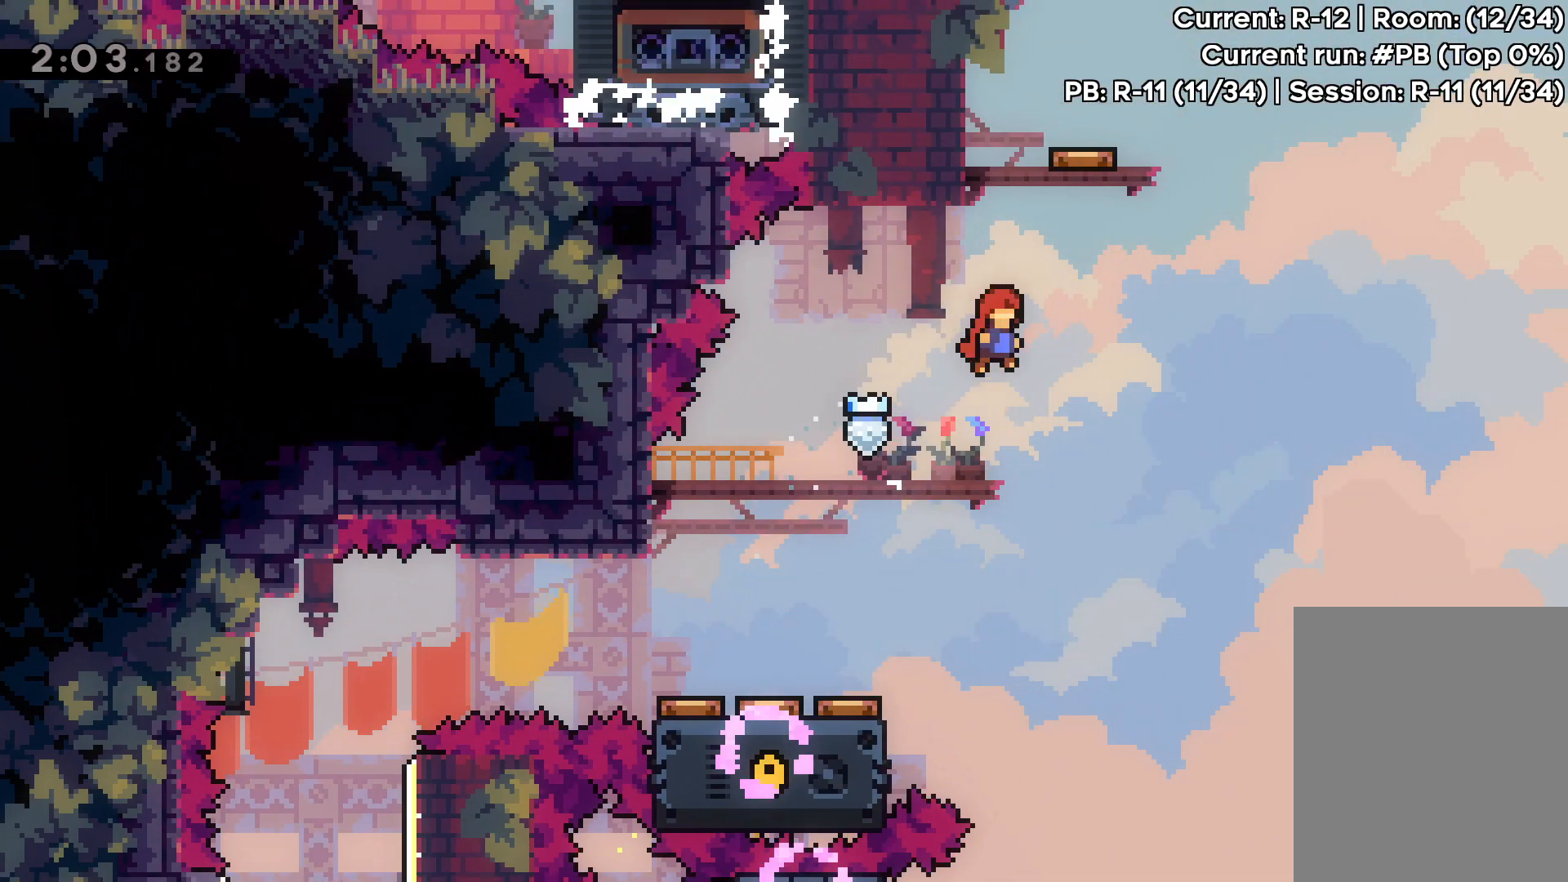
{"keys": [], "events": [[67, "right", "up"], [83, "dash", "down"], [100, "jump", "up"], [283, "dash", "up"], [300, "right", "down"], [333, "up", "up"], [400, "right", "up"]]}
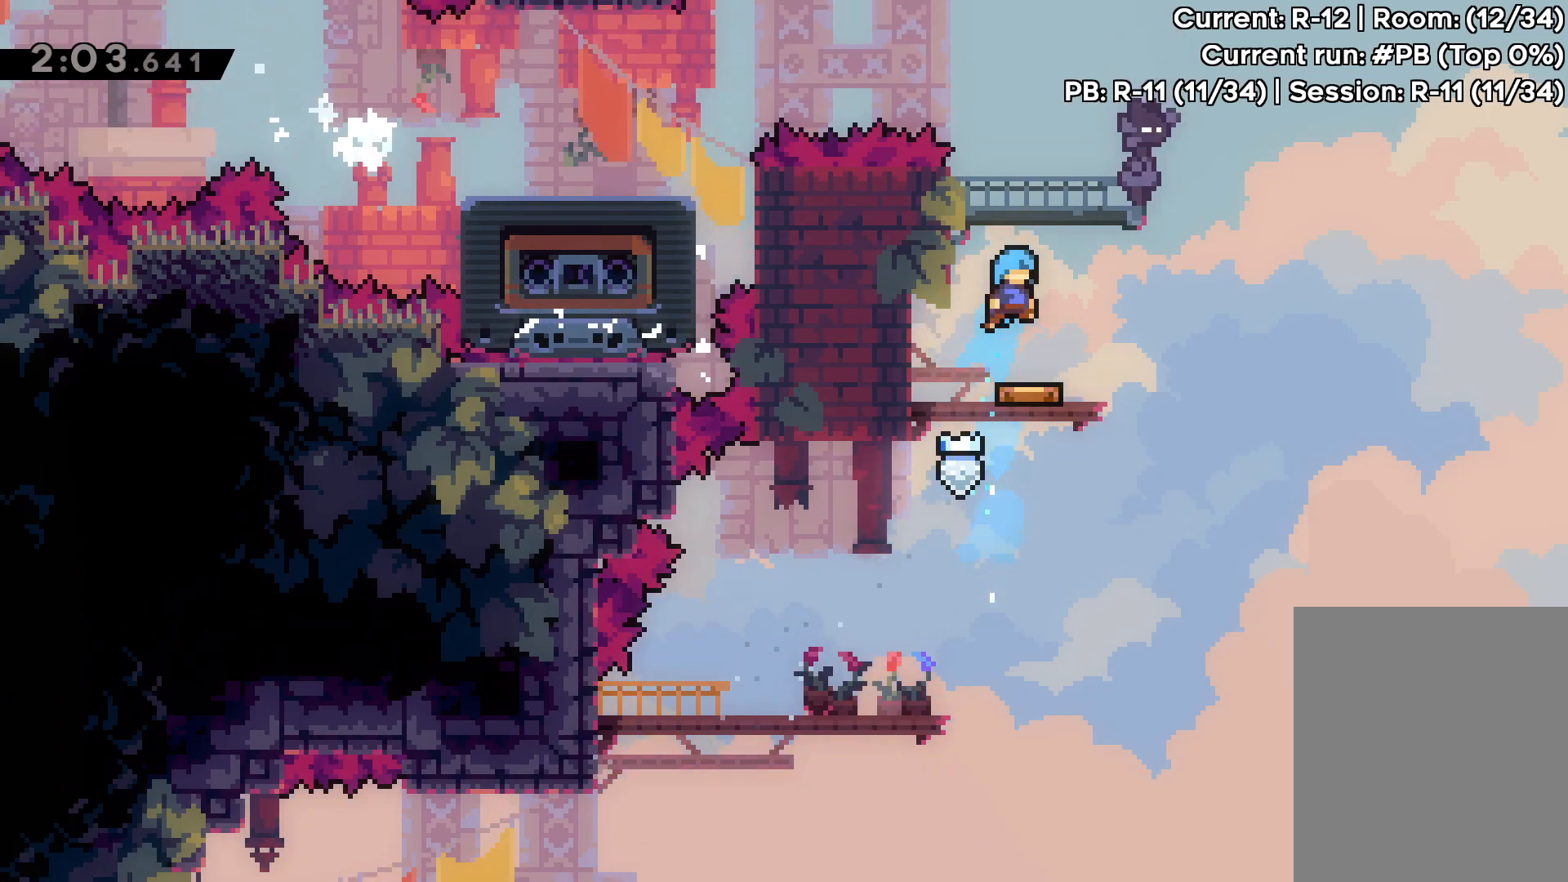
{"keys": [], "events": [[333, "right", "down"], [433, "right", "up"]]}
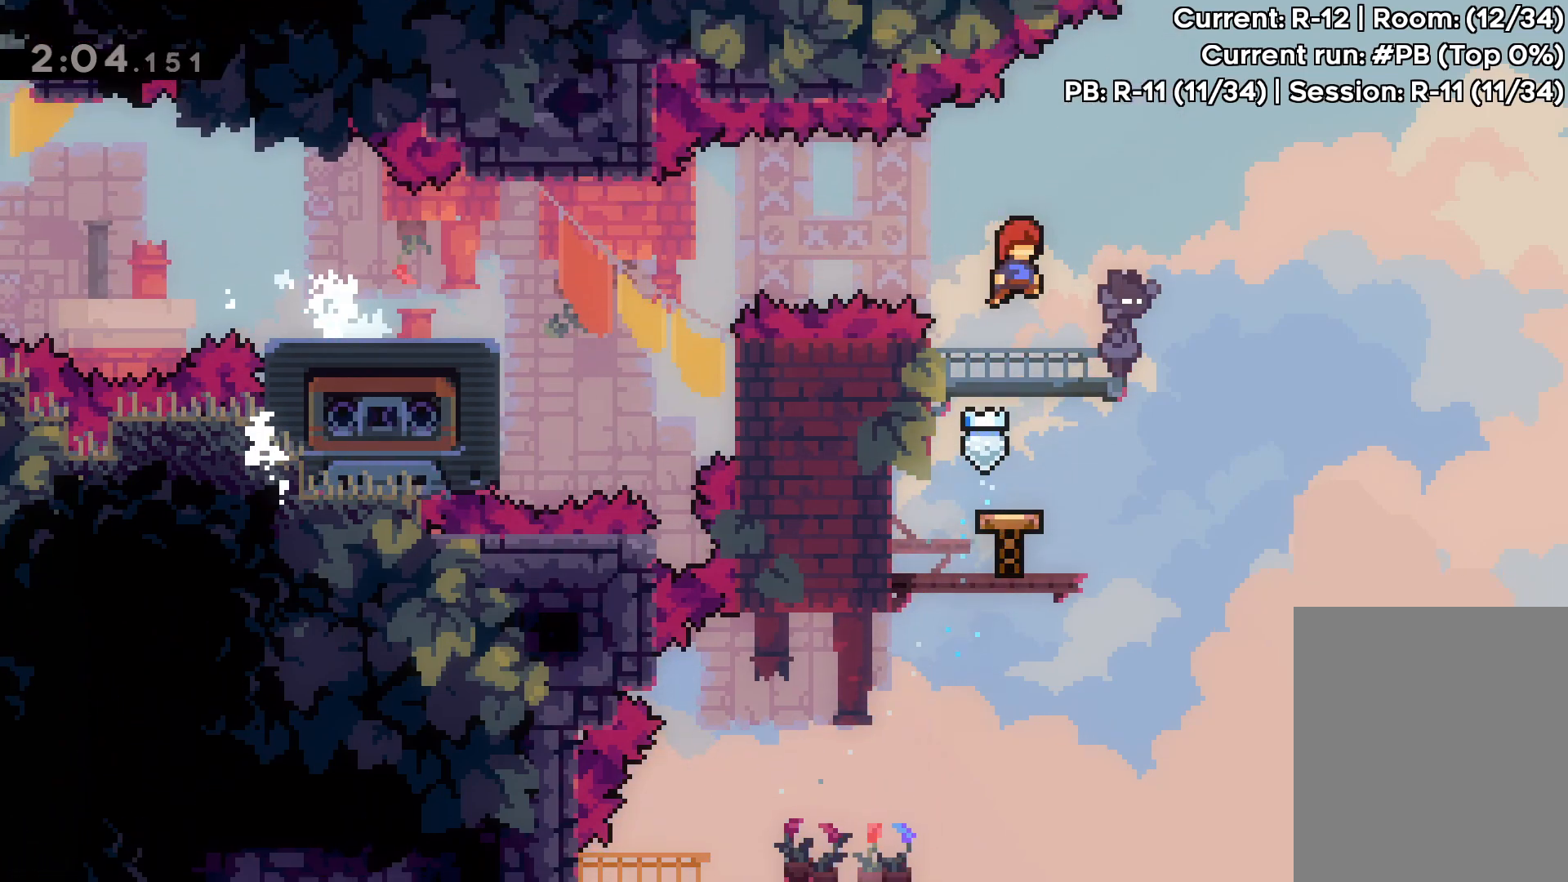
{"keys": [], "events": []}
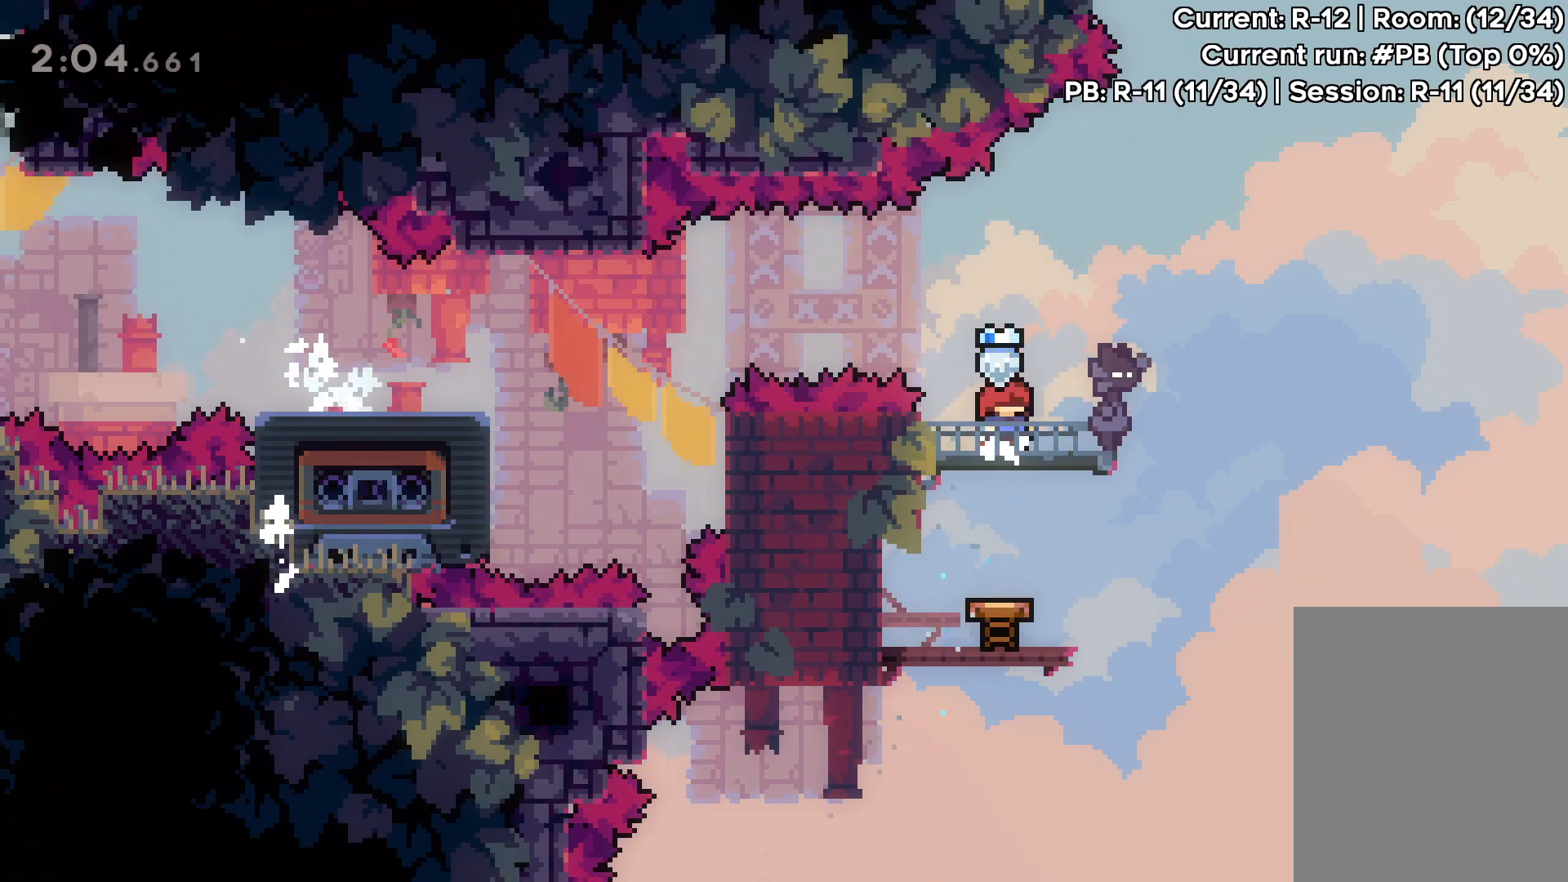
{"keys": ["jump", "left"], "events": [[350, "jump", "down"], [500, "left", "down"]]}
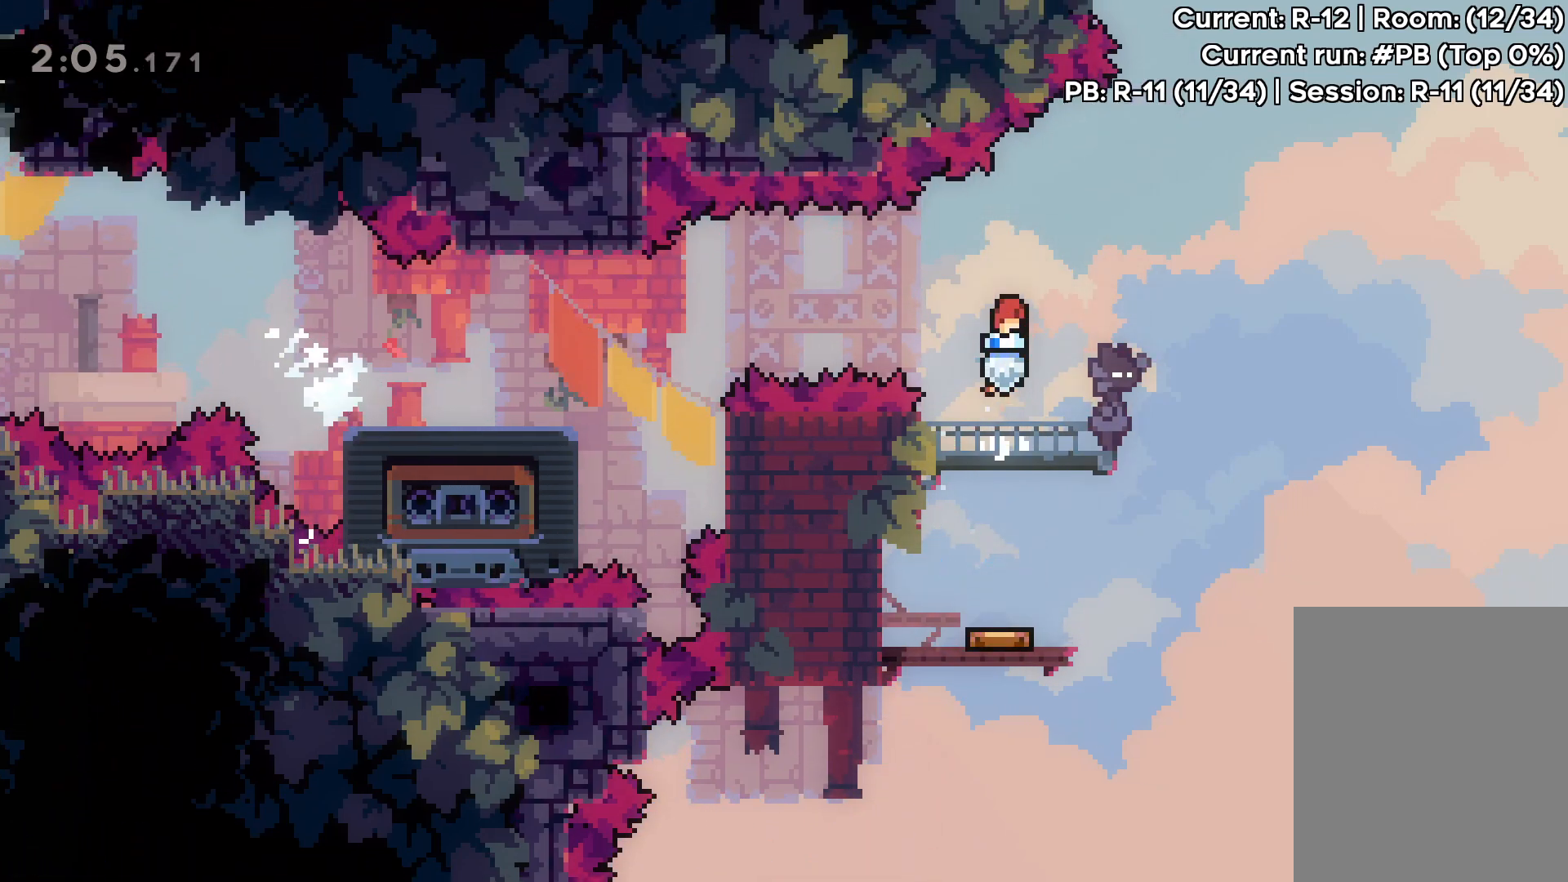
{"keys": ["left"], "events": [[133, "dash", "down"], [167, "jump", "up"], [300, "dash", "up"]]}
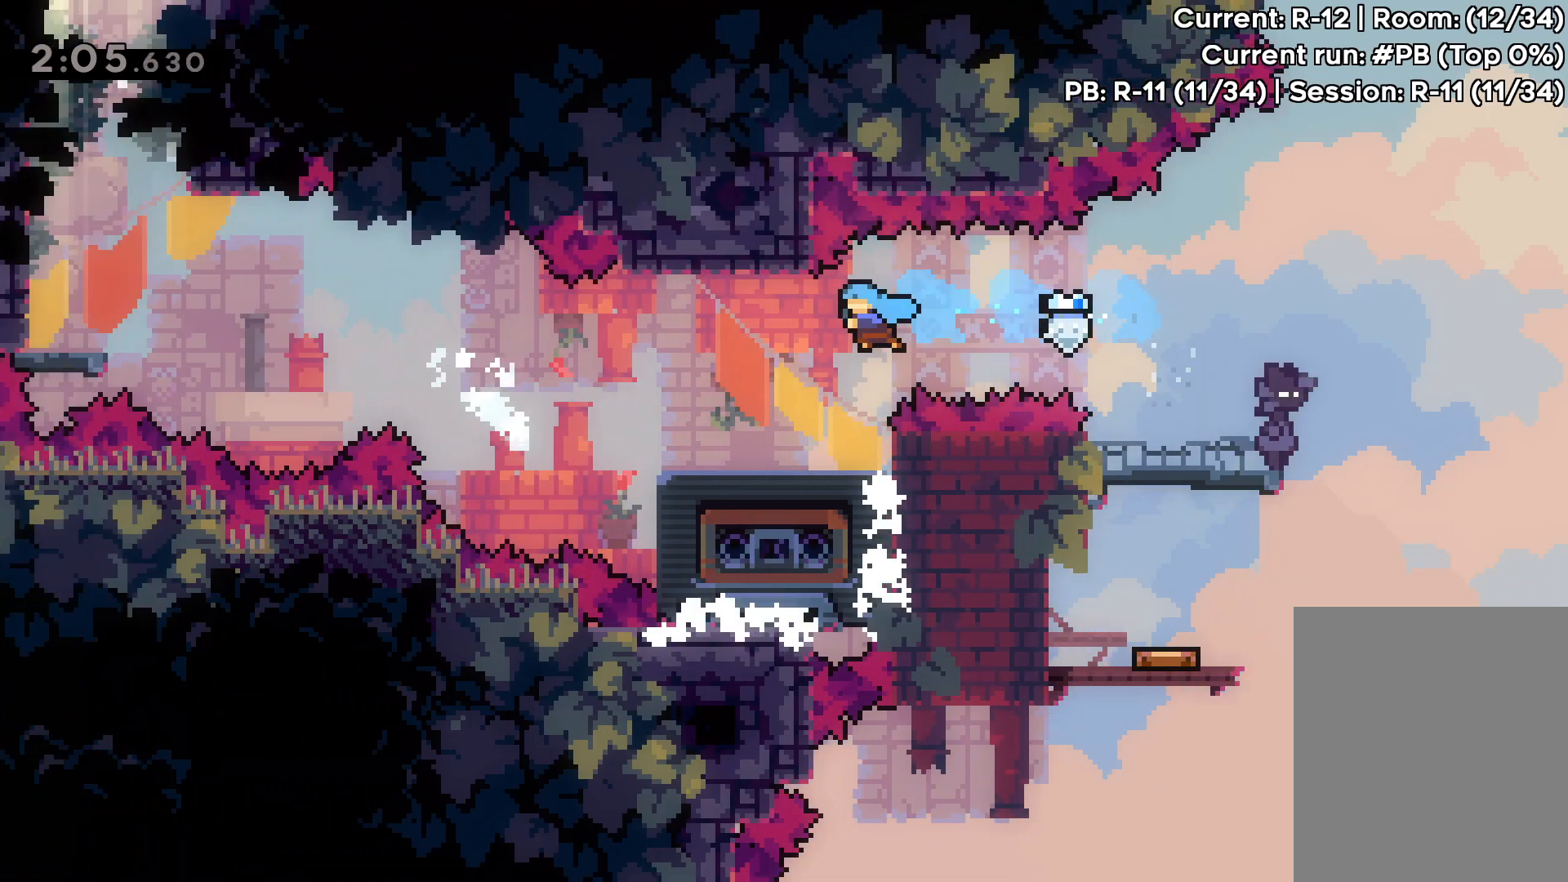
{"keys": [], "events": [[83, "left", "up"]]}
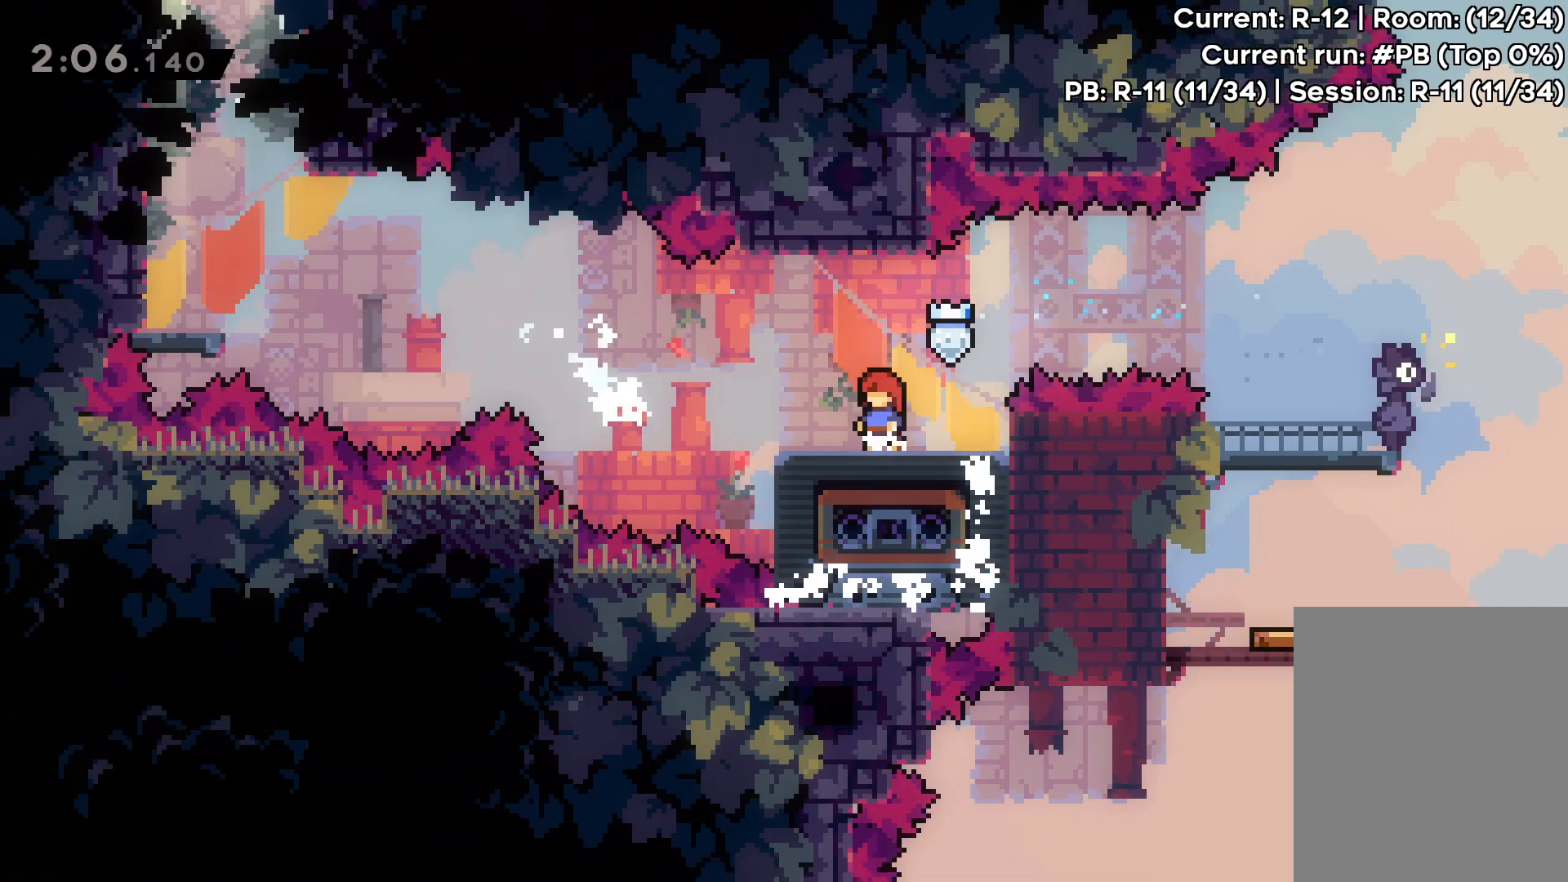
{"keys": [], "events": []}
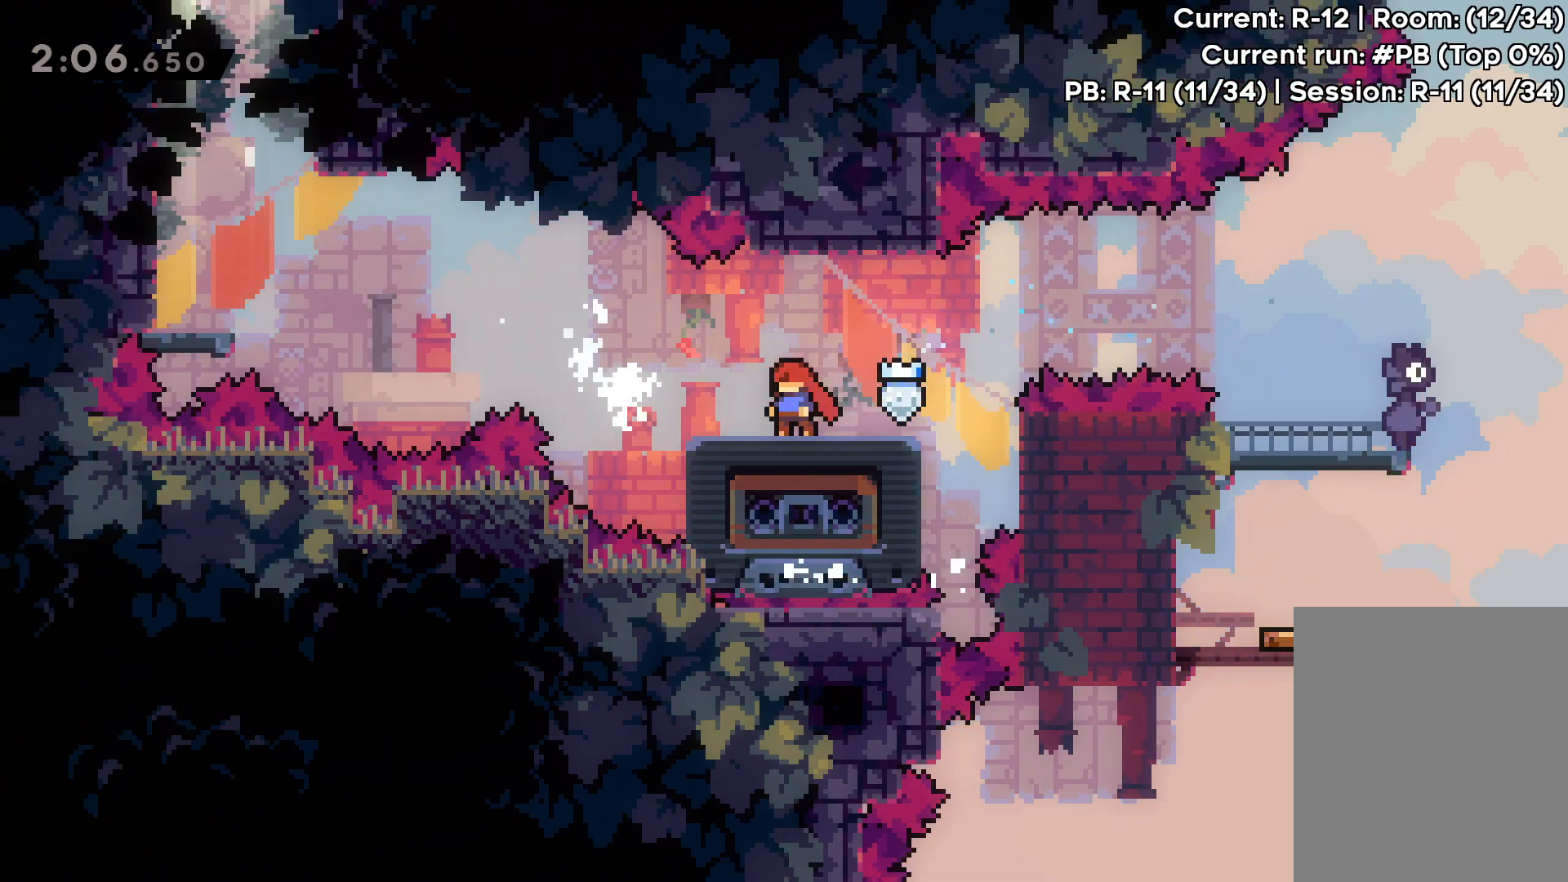
{"keys": ["dash", "up"], "events": [[83, "left", "down"], [83, "up", "down"], [150, "jump", "down"], [467, "dash", "down"], [467, "left", "up"], [500, "jump", "up"]]}
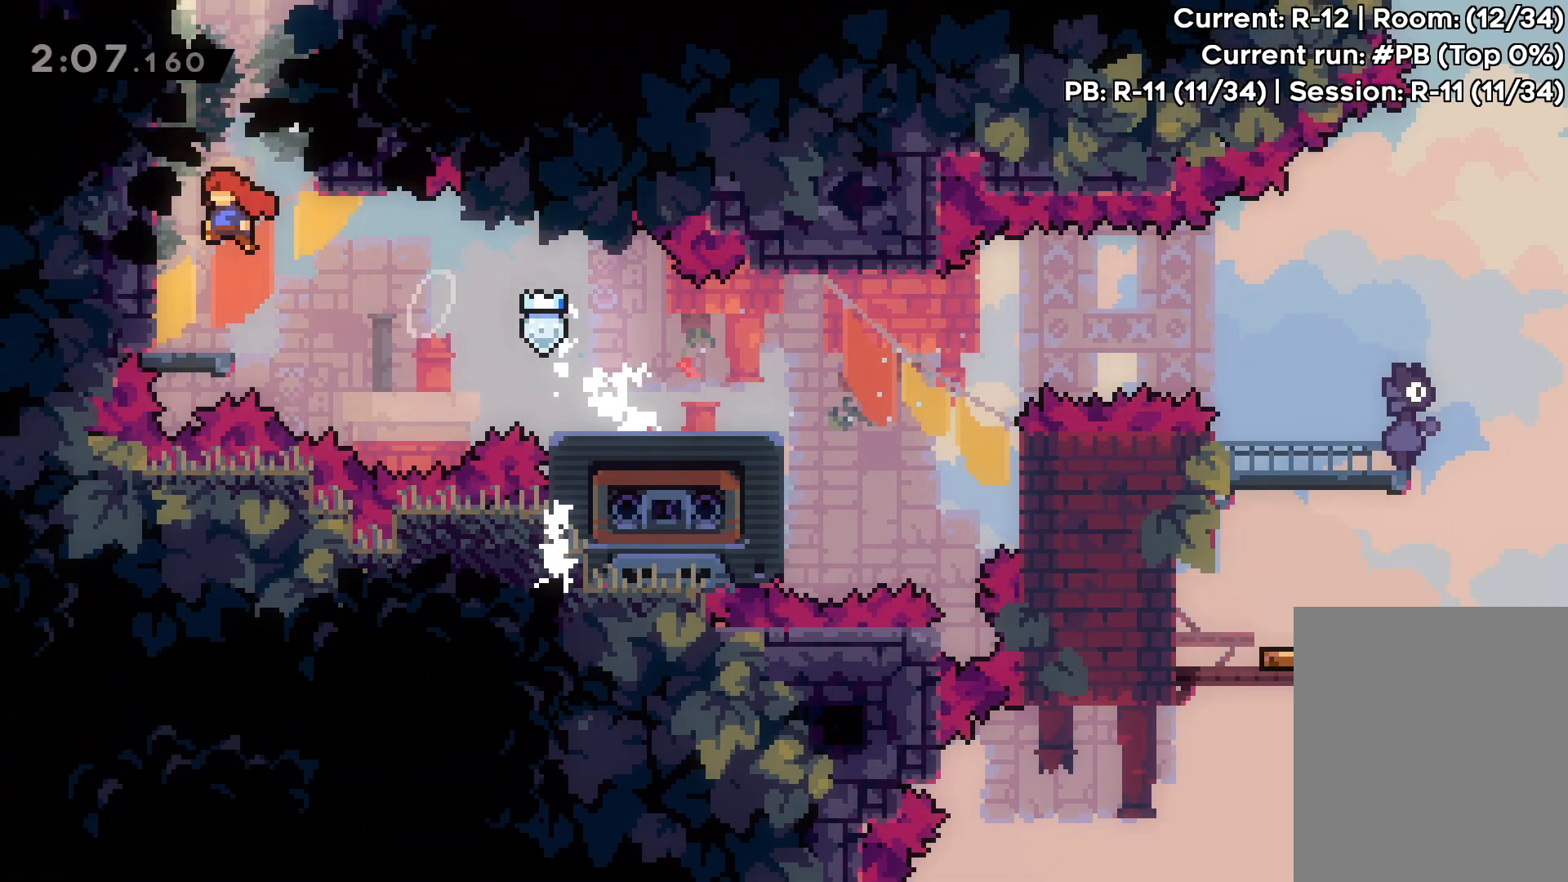
{"keys": ["grab", "jump", "left", "up"], "events": [[167, "dash", "up"], [383, "grab", "down"], [400, "left", "down"], [433, "jump", "down"]]}
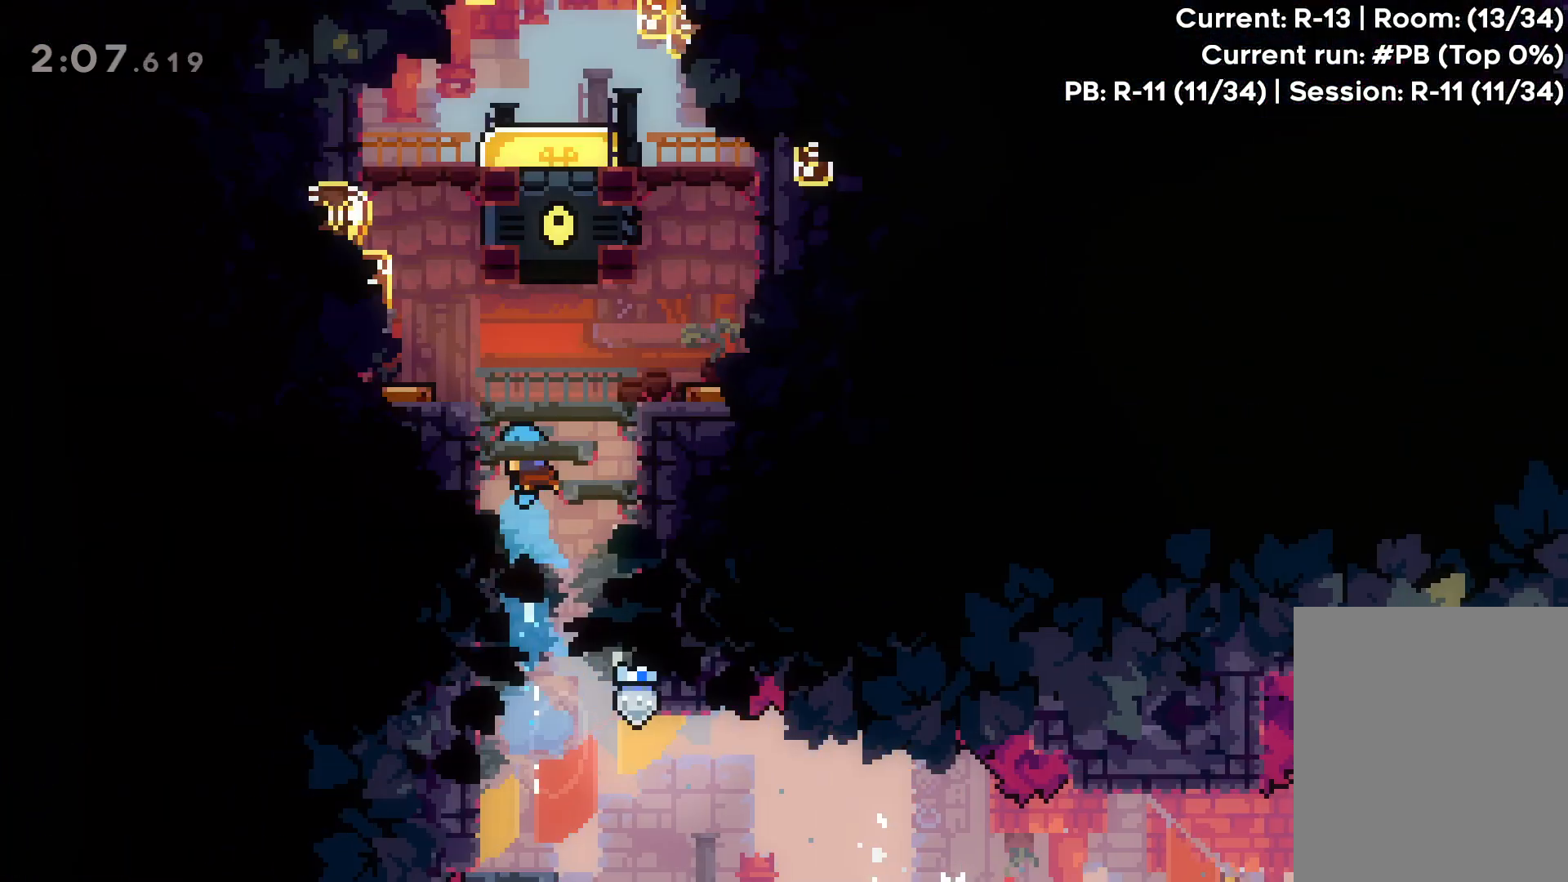
{"keys": ["grab", "up"], "events": [[83, "left", "up"], [183, "jump", "up"]]}
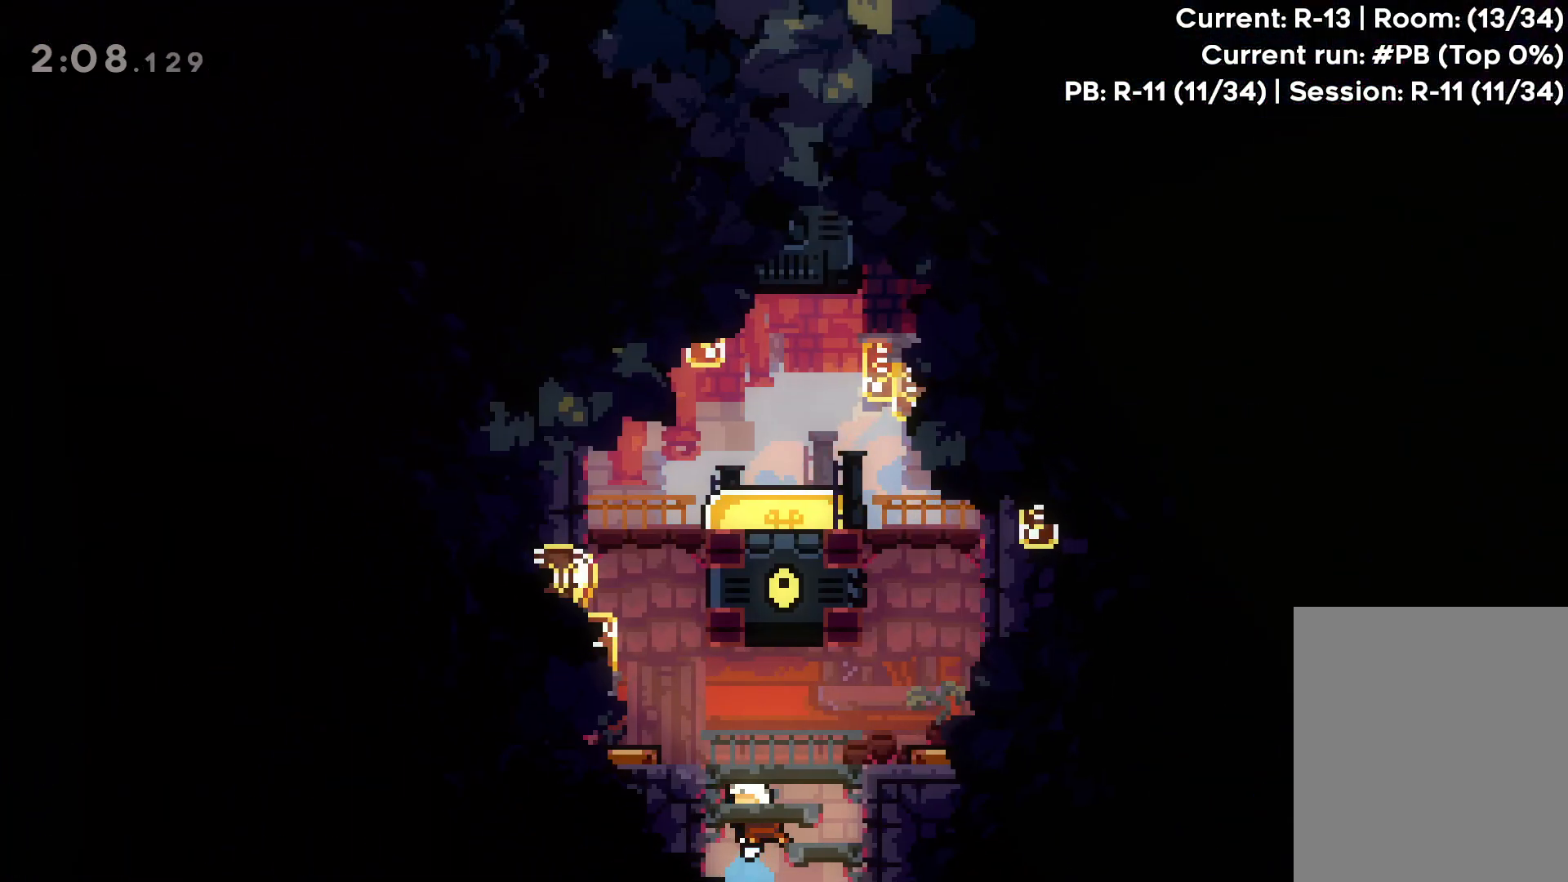
{"keys": ["right", "up"], "events": [[100, "right", "down"], [117, "grab", "up"]]}
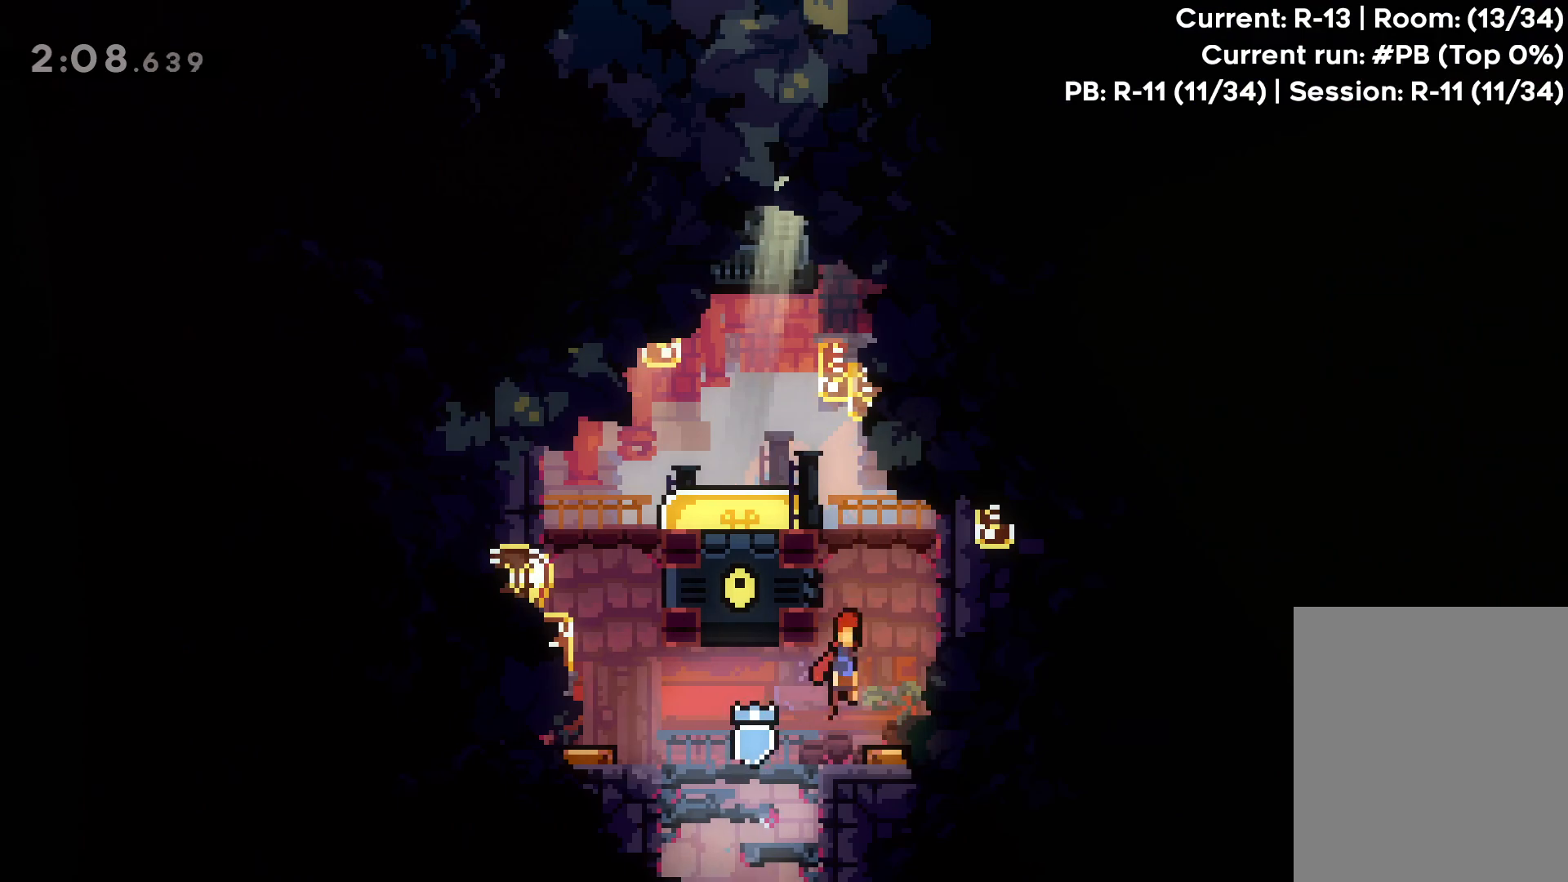
{"keys": ["left"], "events": [[17, "right", "up"], [250, "left", "down"], [367, "up", "up"]]}
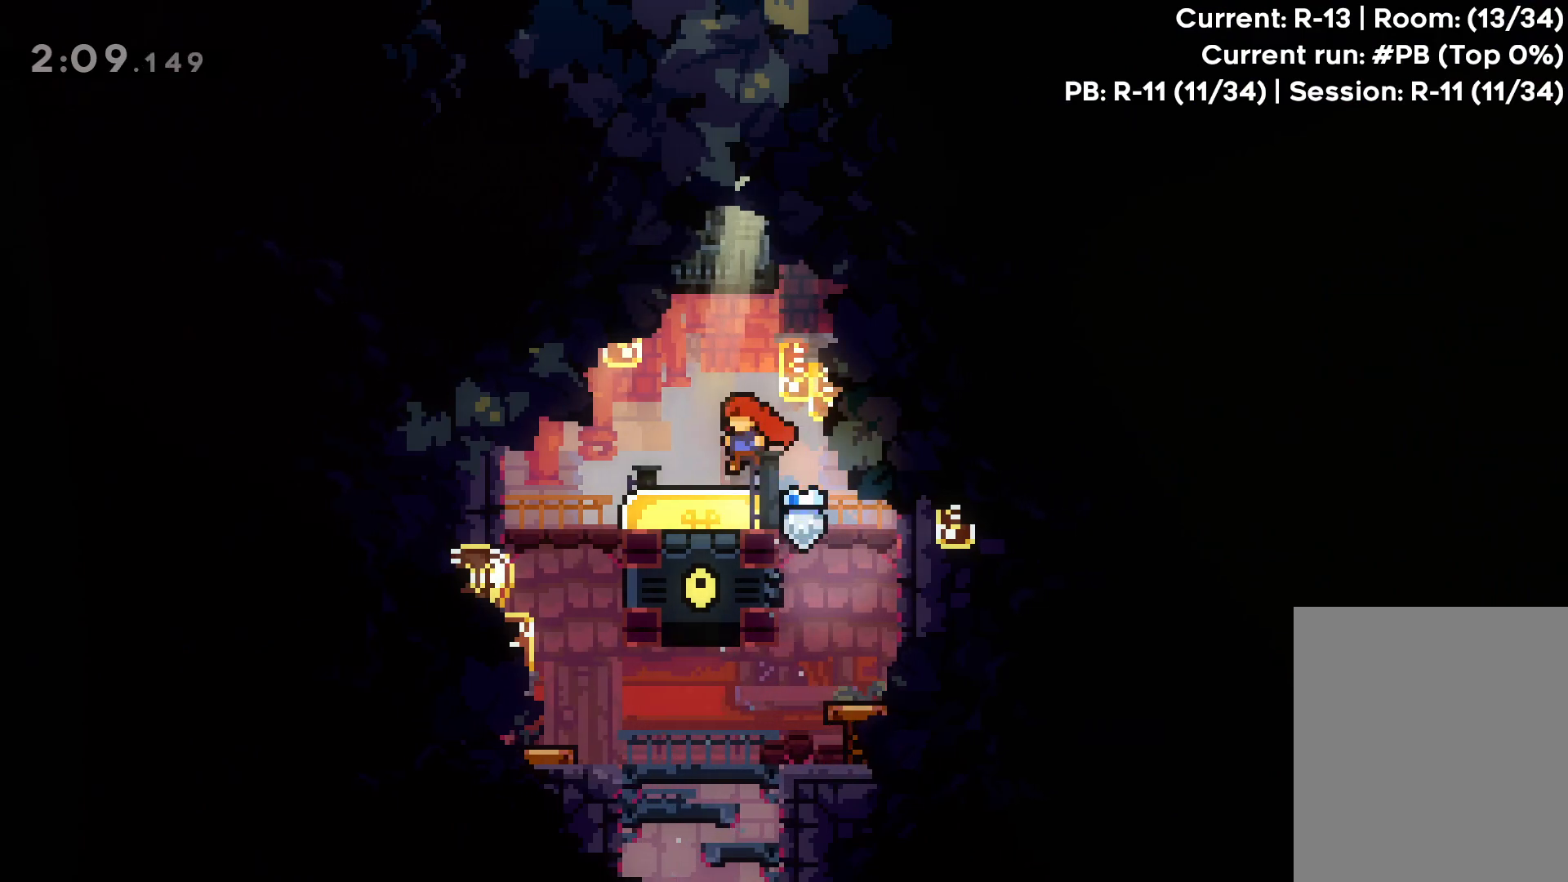
{"keys": [], "events": [[17, "down", "down"], [50, "left", "up"], [67, "dash", "down"], [217, "dash", "up"], [283, "down", "up"]]}
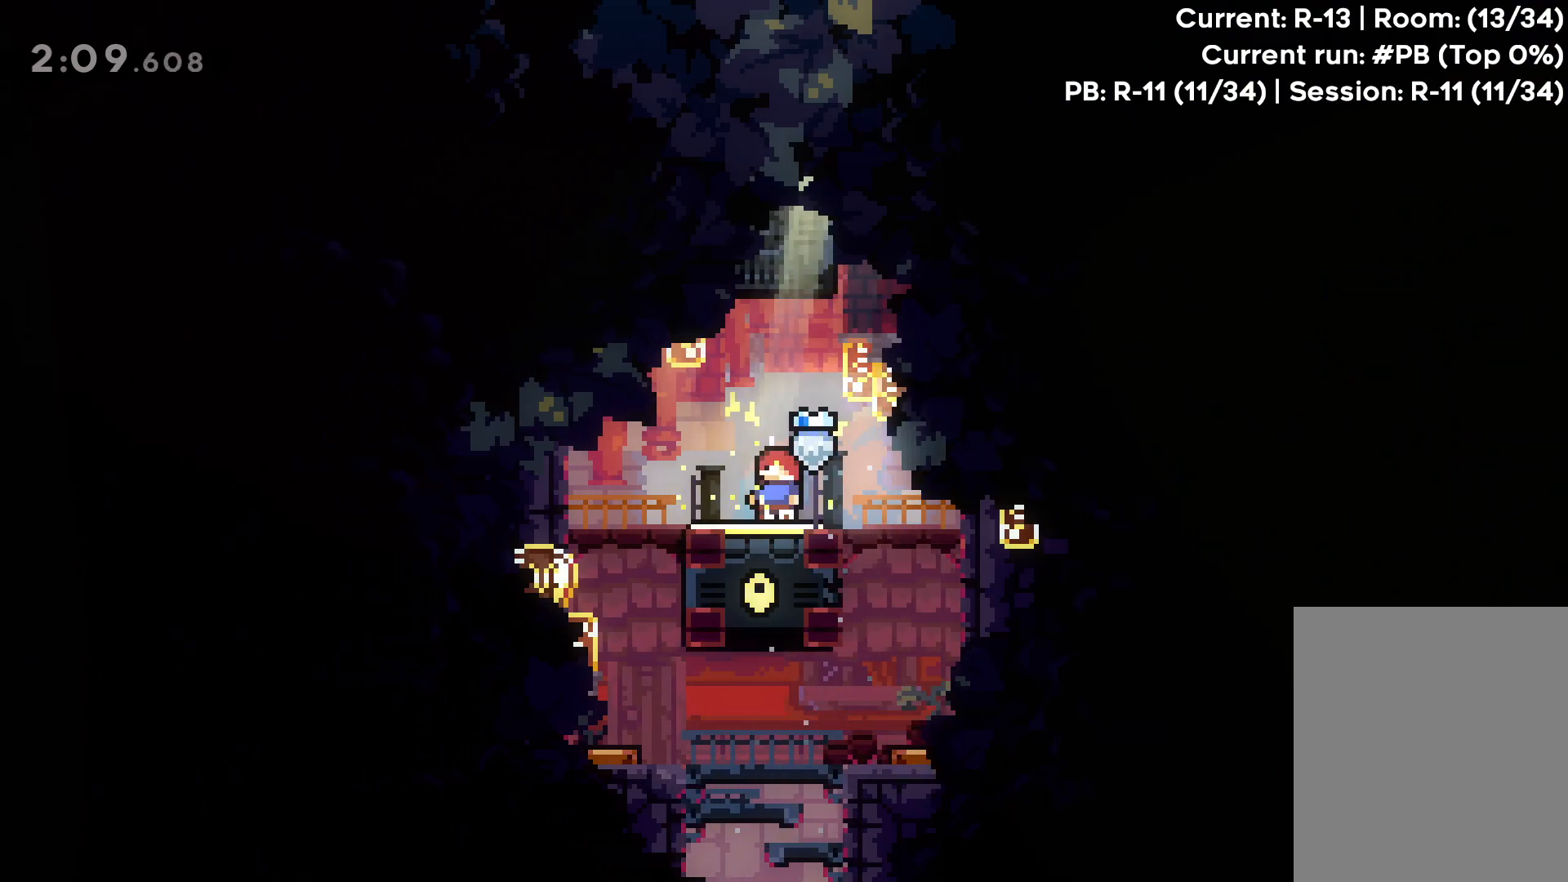
{"keys": [], "events": []}
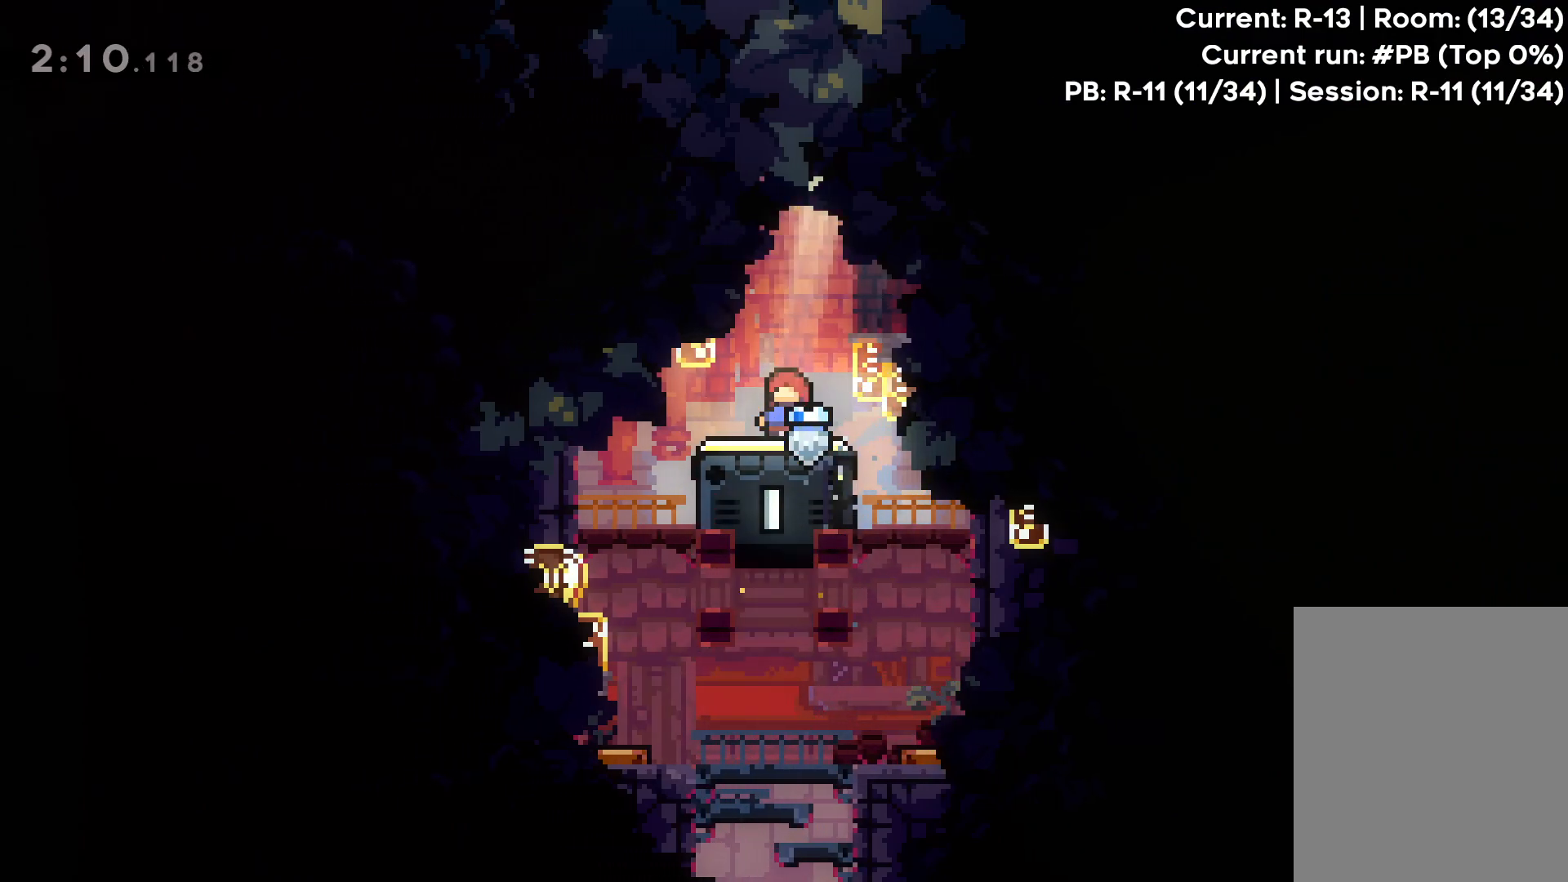
{"keys": [], "events": [[300, "left", "down"], [400, "left", "up"]]}
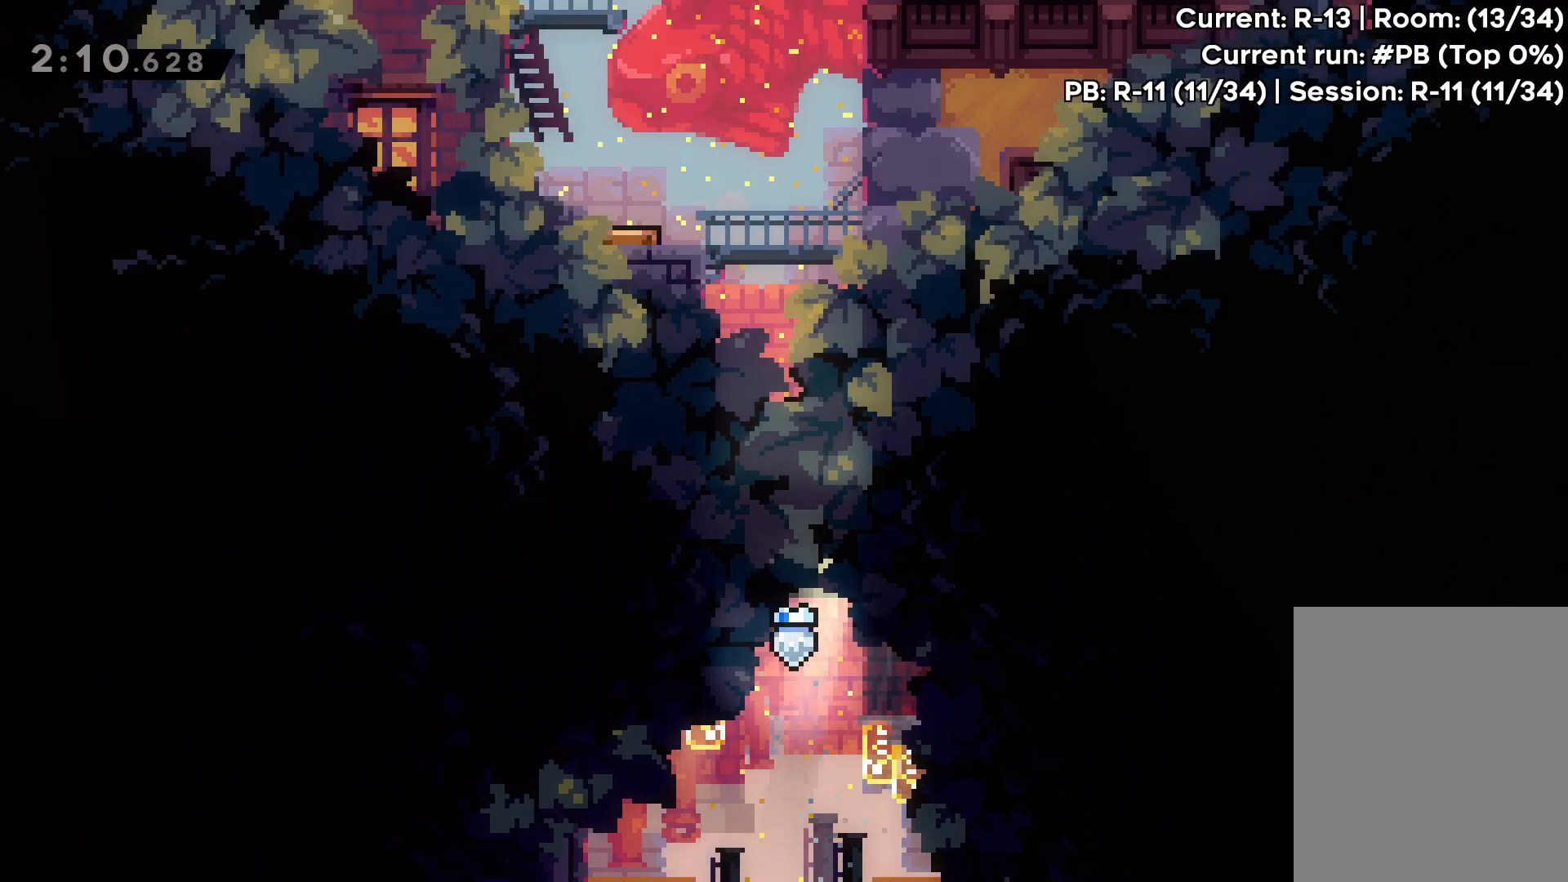
{"keys": [], "events": []}
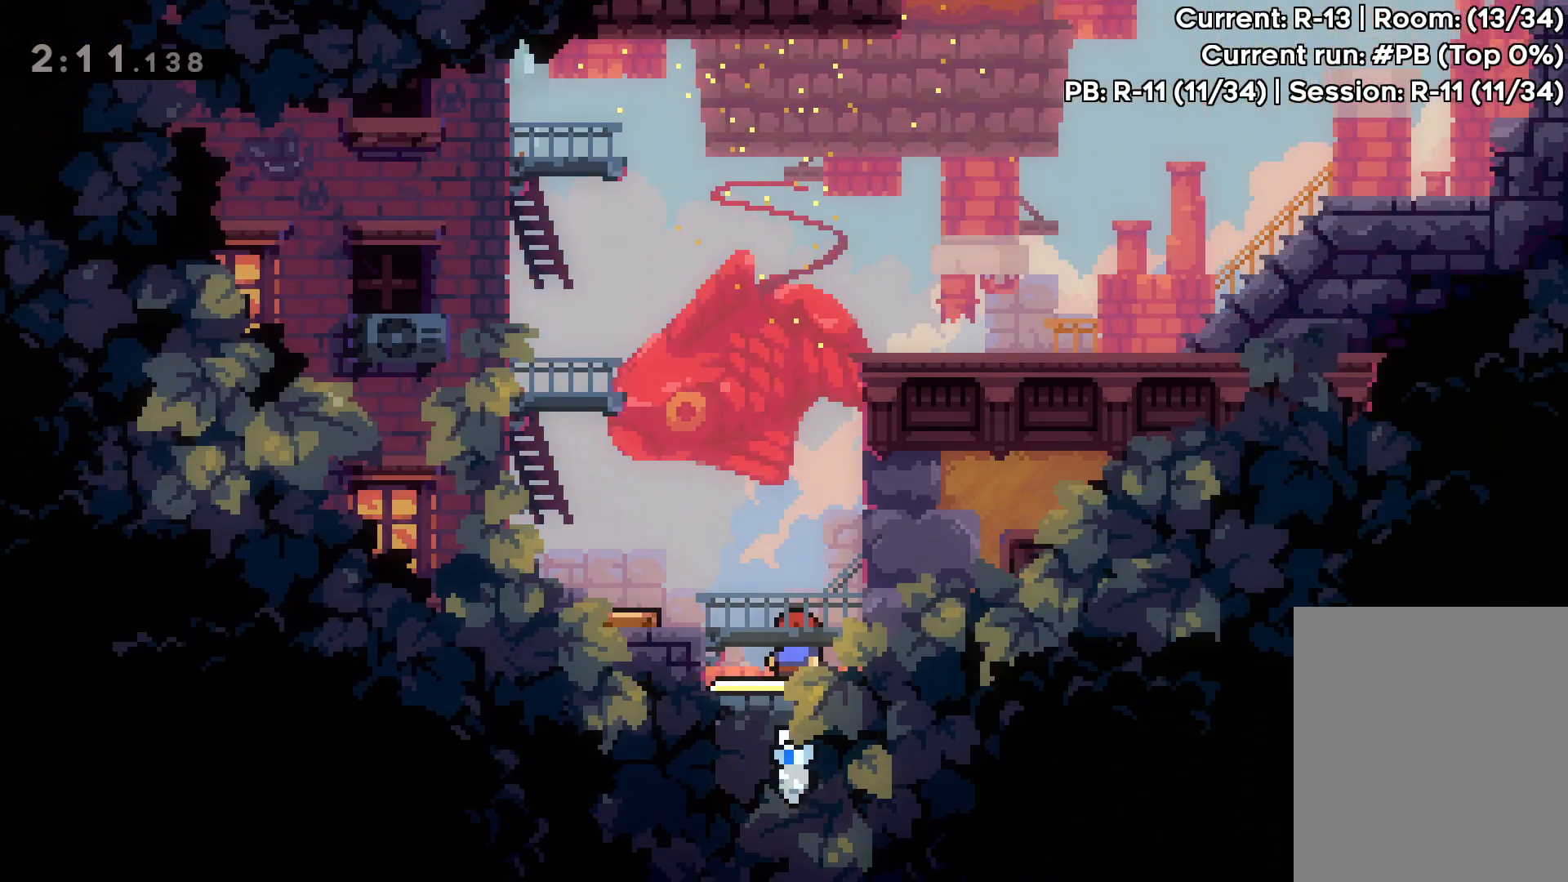
{"keys": ["dash", "up"], "events": [[150, "jump", "down"], [167, "up", "down"], [183, "right", "down"], [300, "right", "up"], [333, "dash", "down"], [400, "jump", "up"]]}
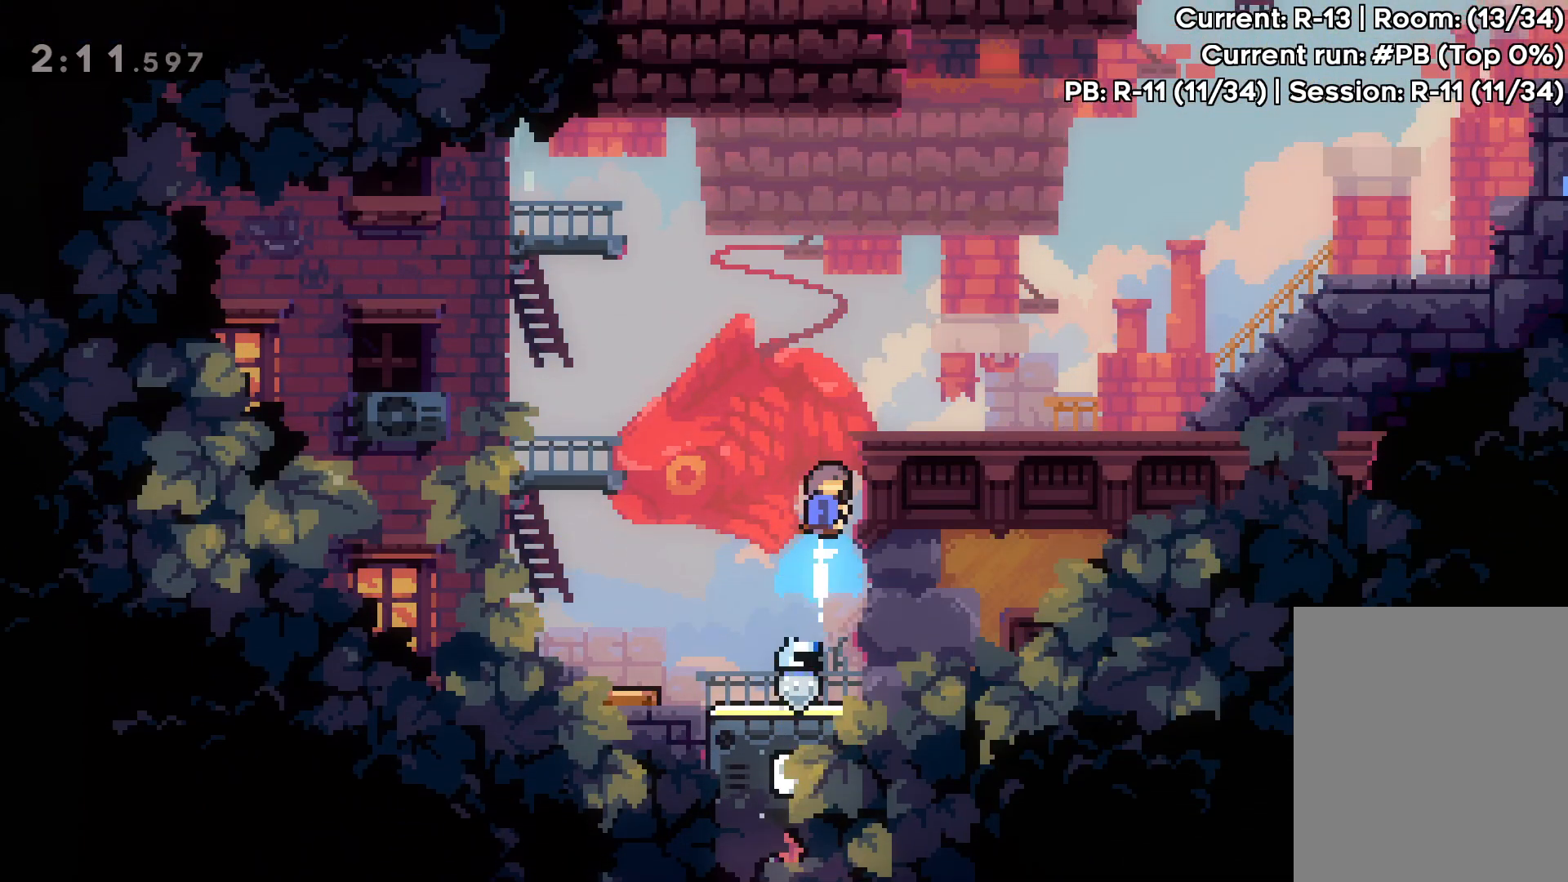
{"keys": ["jump", "right", "up"], "events": [[17, "right", "down"], [67, "dash", "up"], [483, "jump", "down"]]}
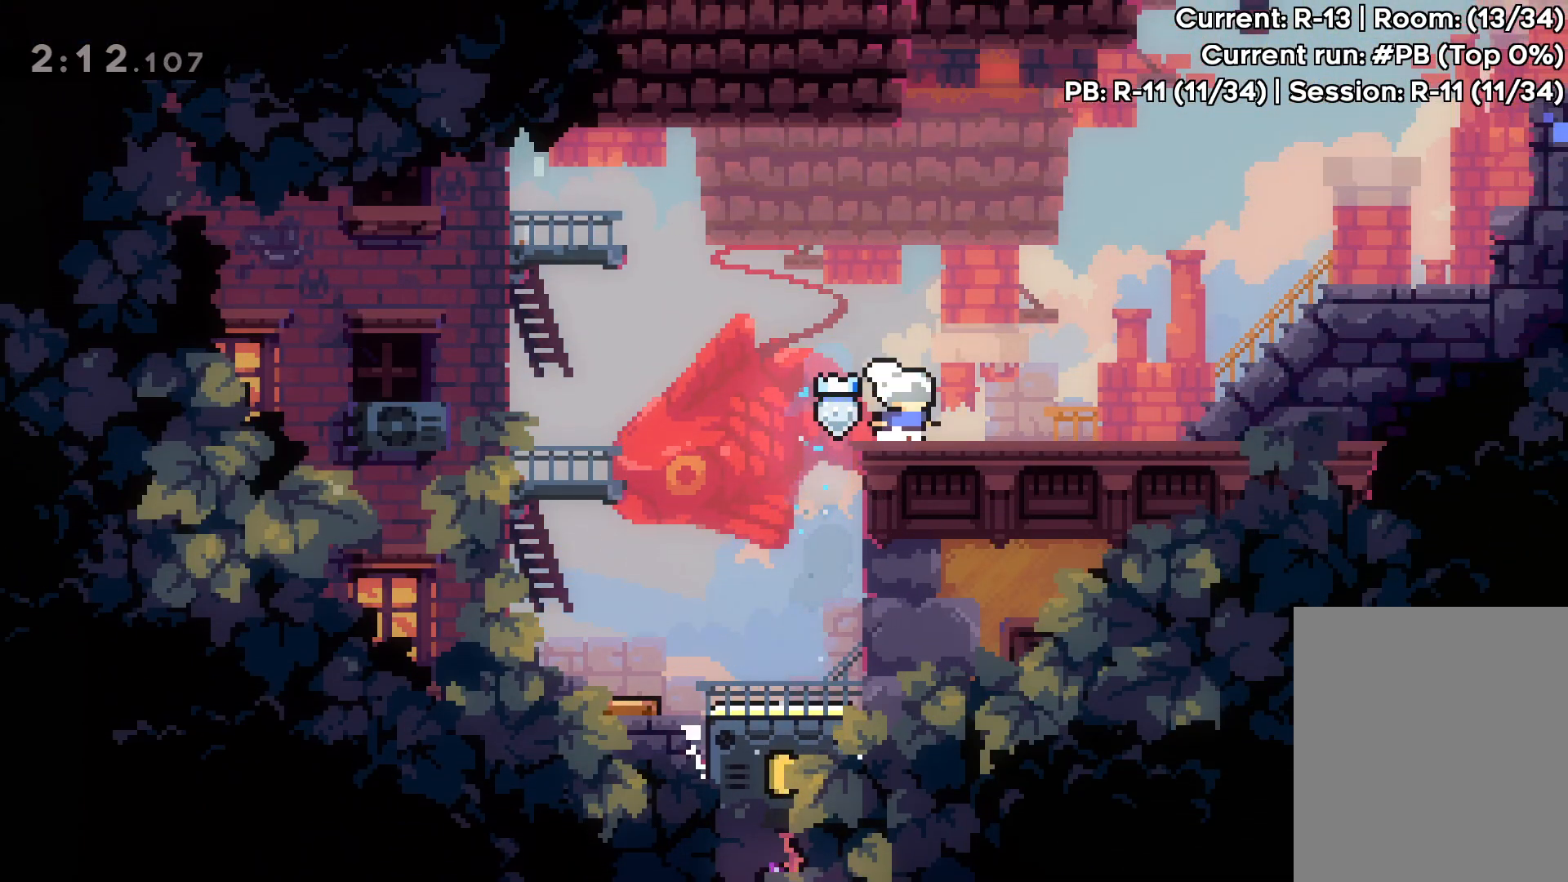
{"keys": ["right", "up"], "events": [[333, "jump", "up"]]}
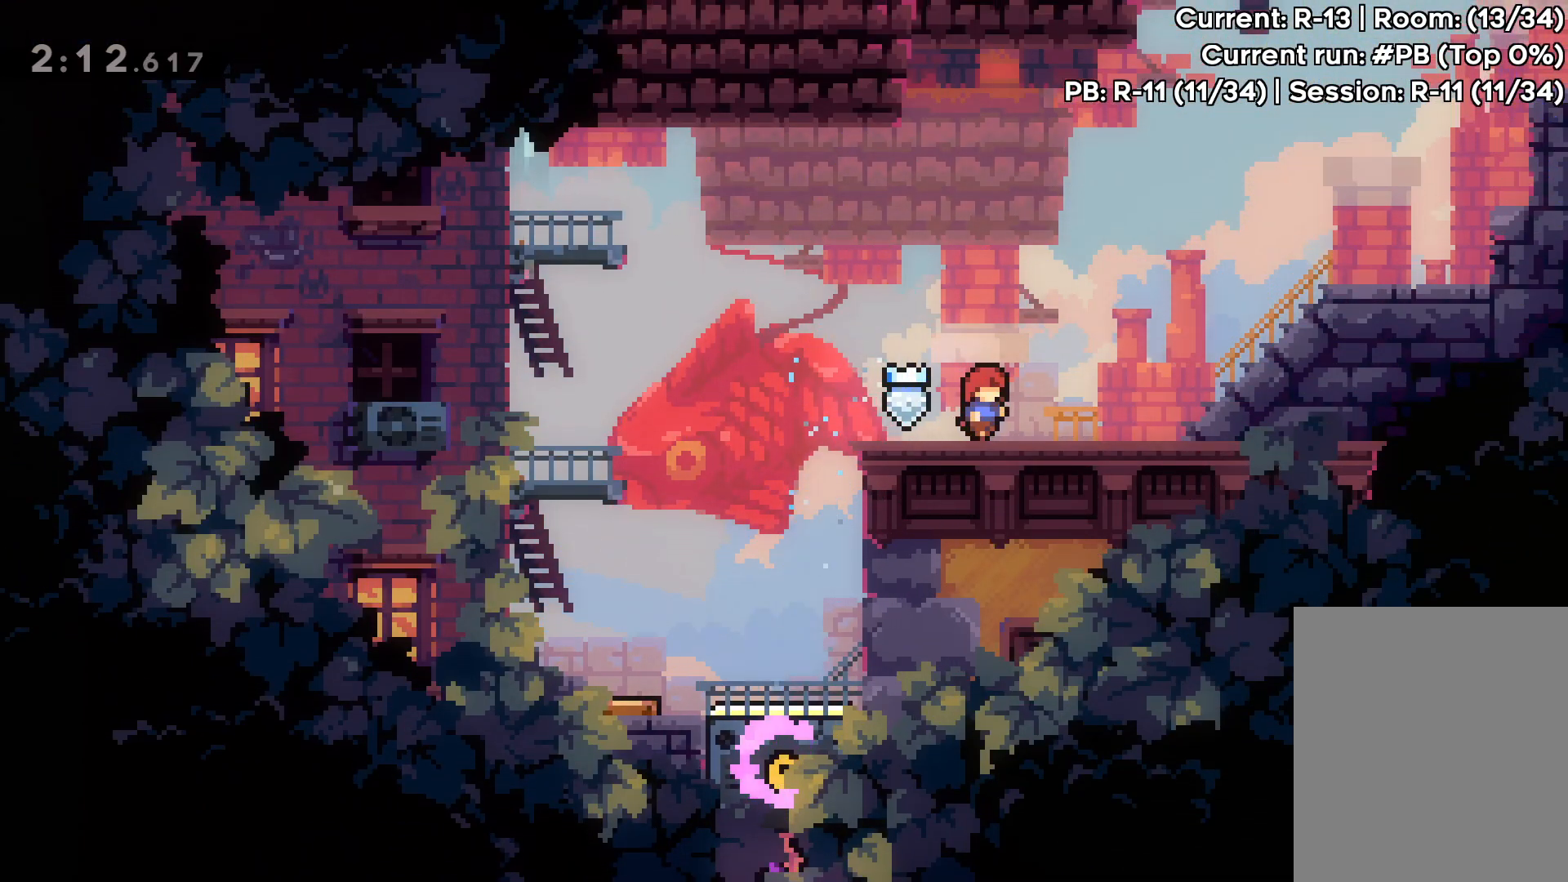
{"keys": ["down"], "events": [[50, "up", "up"], [83, "right", "up"], [500, "down", "down"]]}
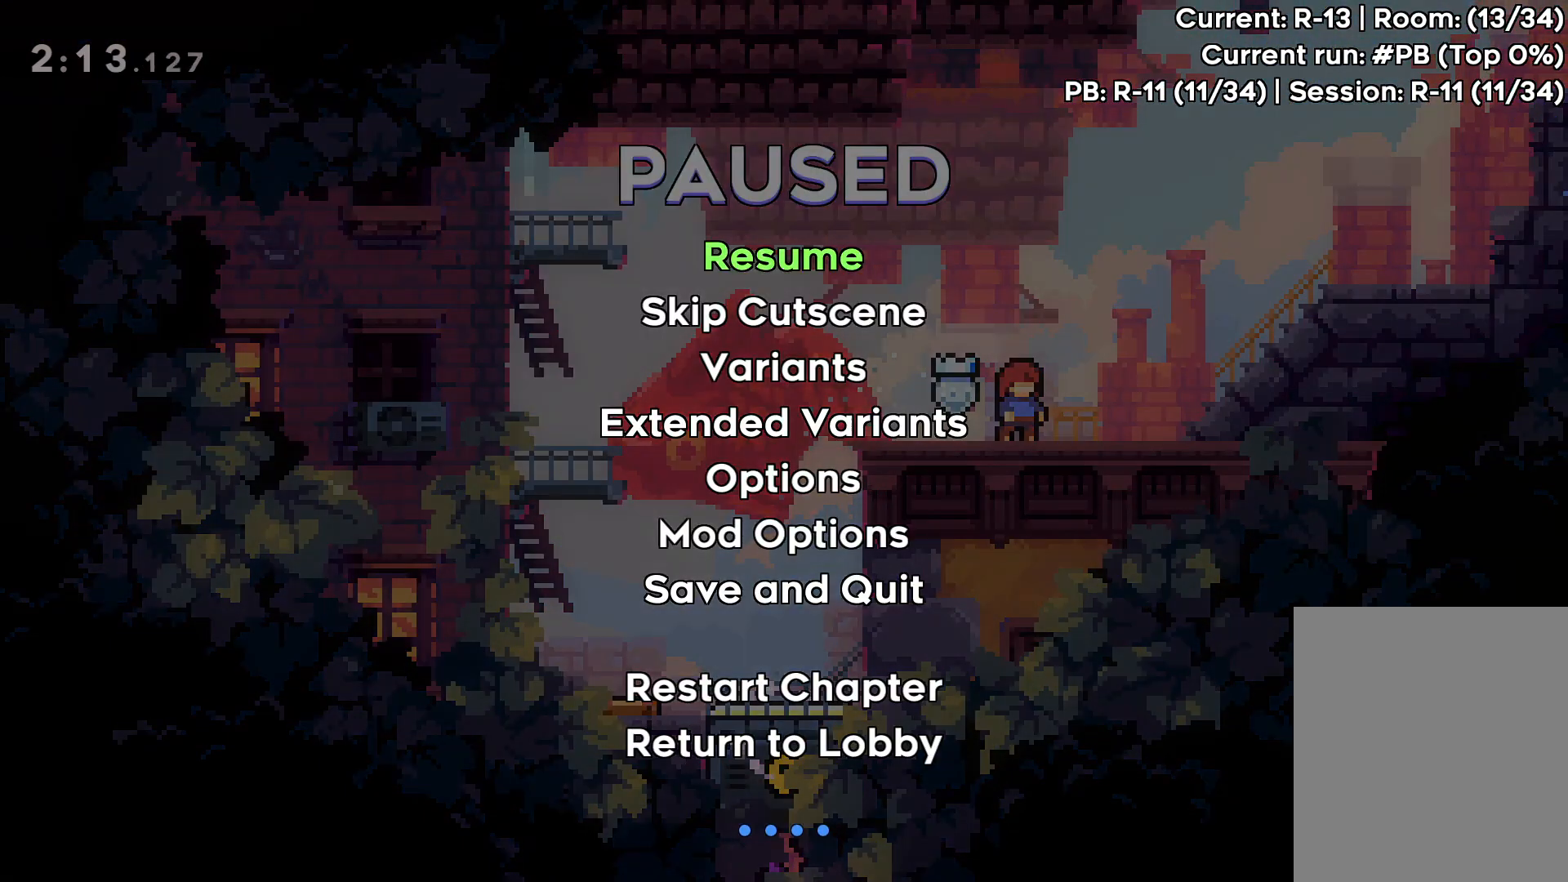
{"keys": ["right", "up"], "events": [[117, "down", "up"], [117, "grab", "down"], [267, "grab", "up"], [333, "up", "down"], [350, "right", "down"]]}
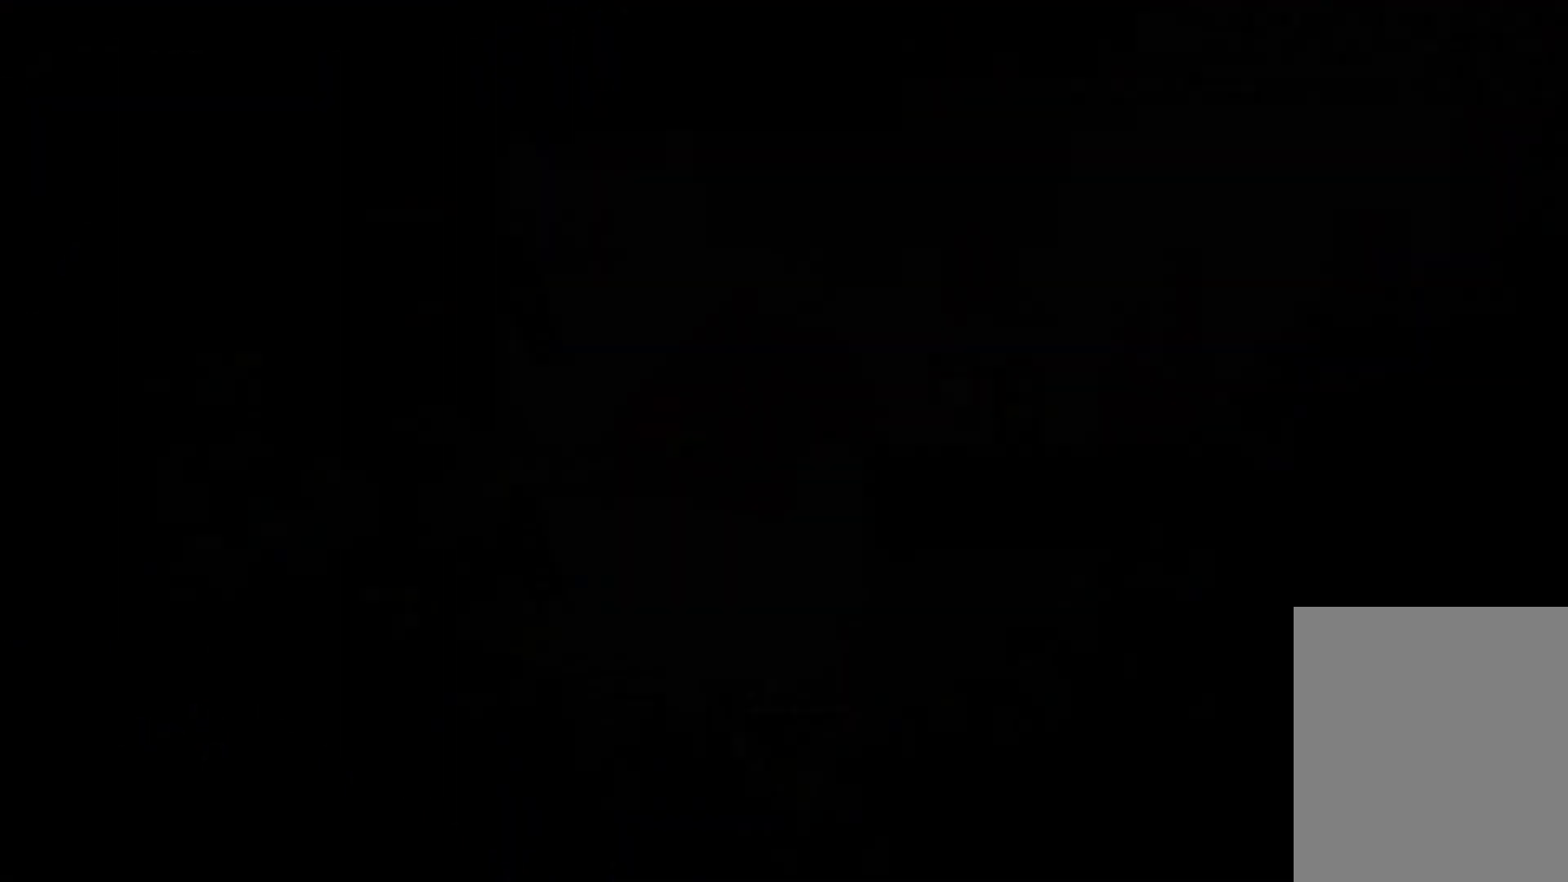
{"keys": ["right", "up"], "events": []}